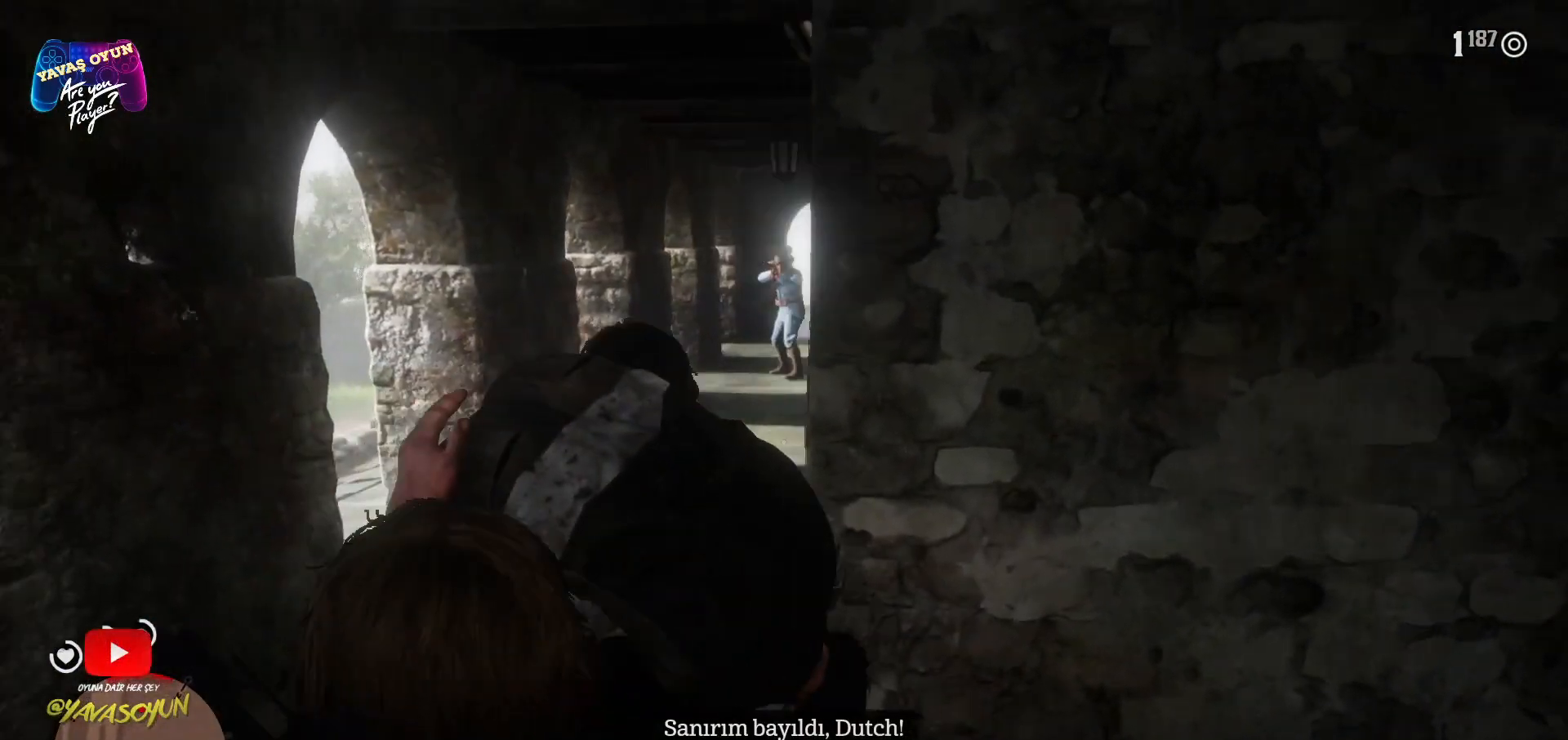
Gameplay with a controller (Xbox layout); each line is a JSON object with the inputs held at the frame after it. "events" lists button and stick changes between this image and that frame as [ms after this image, input, new state], when the widget could be followed in between.
{"buttons": [], "left_stick": "up-left", "right_stick": "right", "events": [[100, "A", "up"], [133, "A", "down"], [217, "A", "up"], [450, "right_stick", "right"]]}
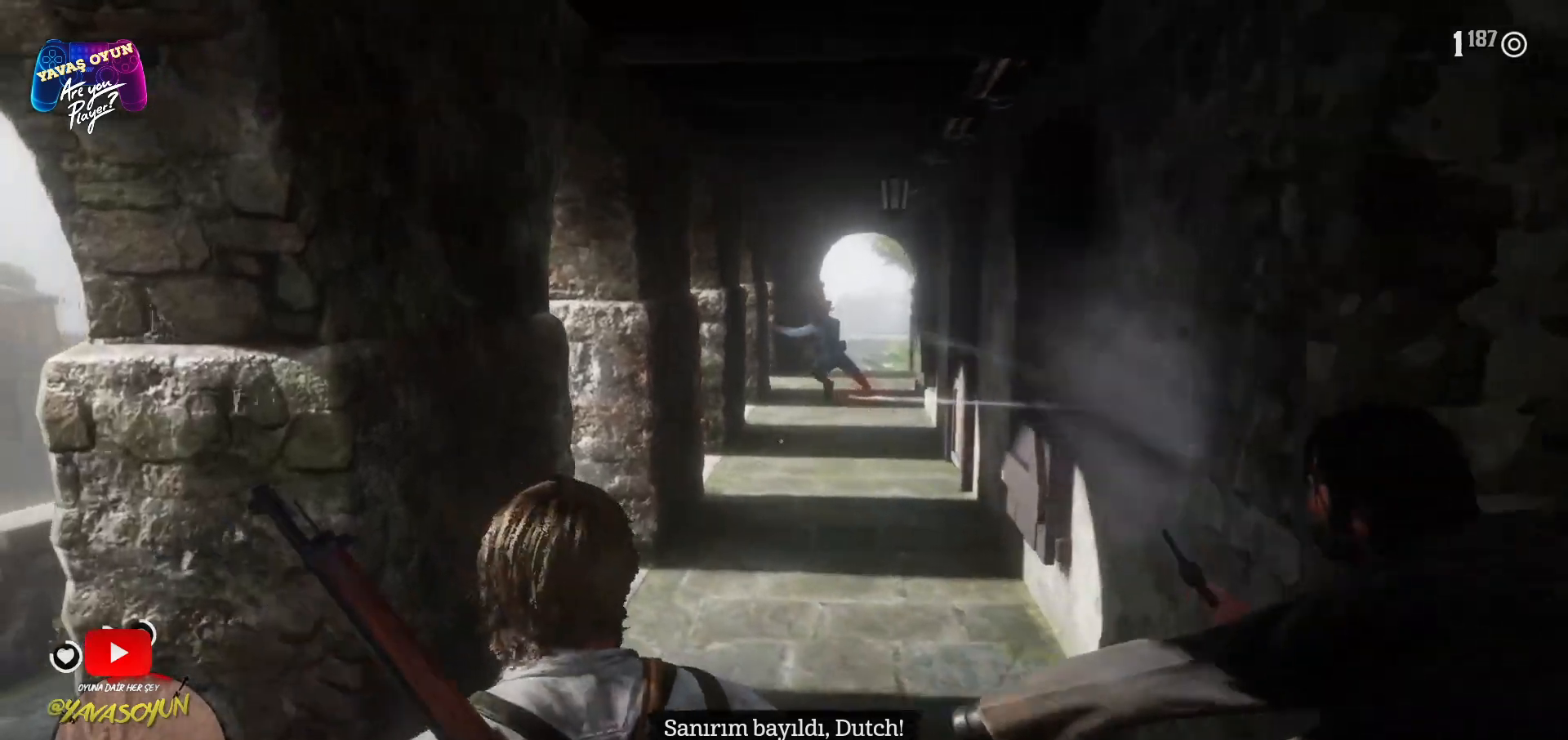
{"buttons": ["L2"], "left_stick": "up", "right_stick": "up", "events": [[83, "left_stick", "up"], [217, "L2", "down"], [217, "right_stick", "center"], [383, "right_stick", "up"]]}
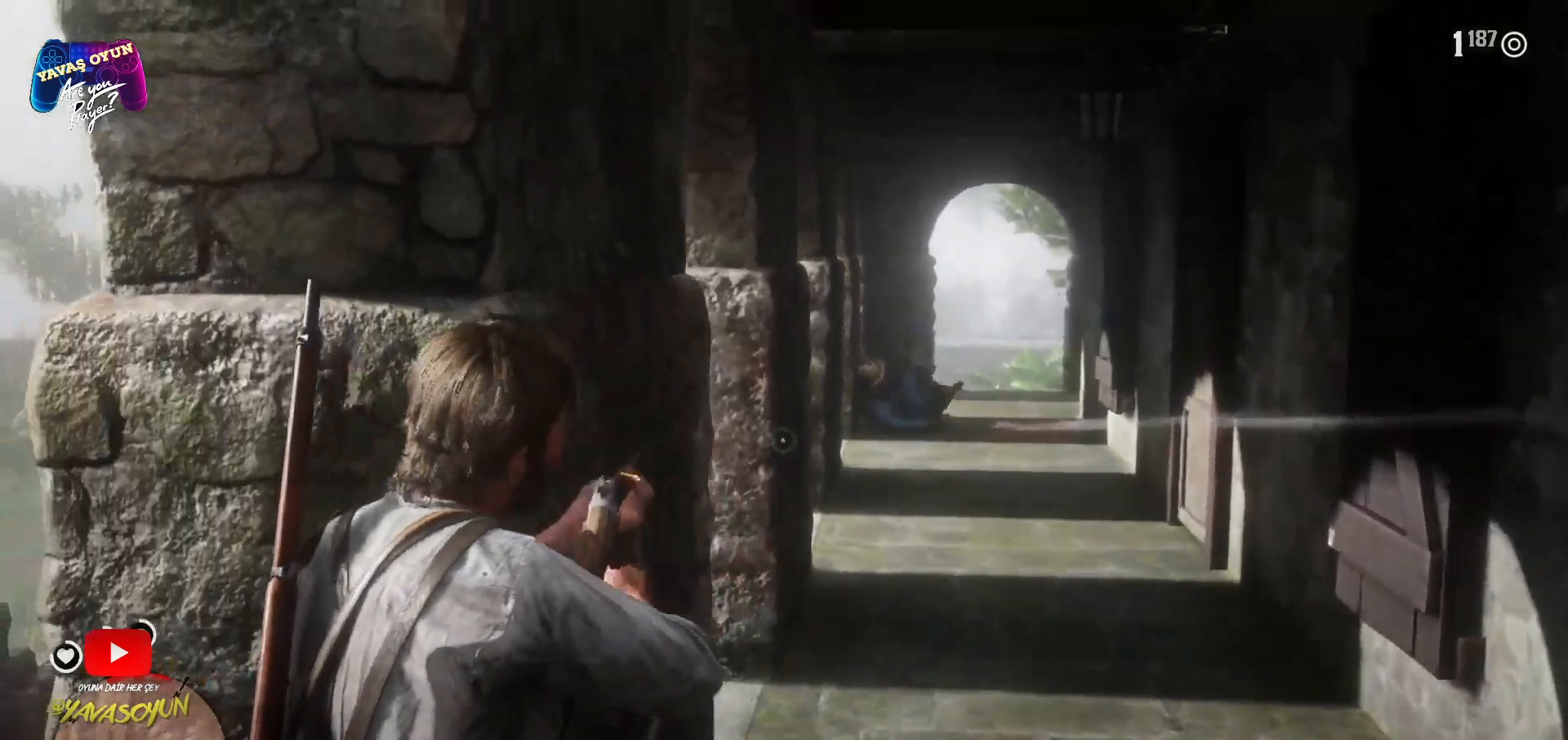
{"buttons": [], "left_stick": "right", "right_stick": "center", "events": [[67, "right_stick", "center"], [100, "L2", "up"], [100, "left_stick", "right"]]}
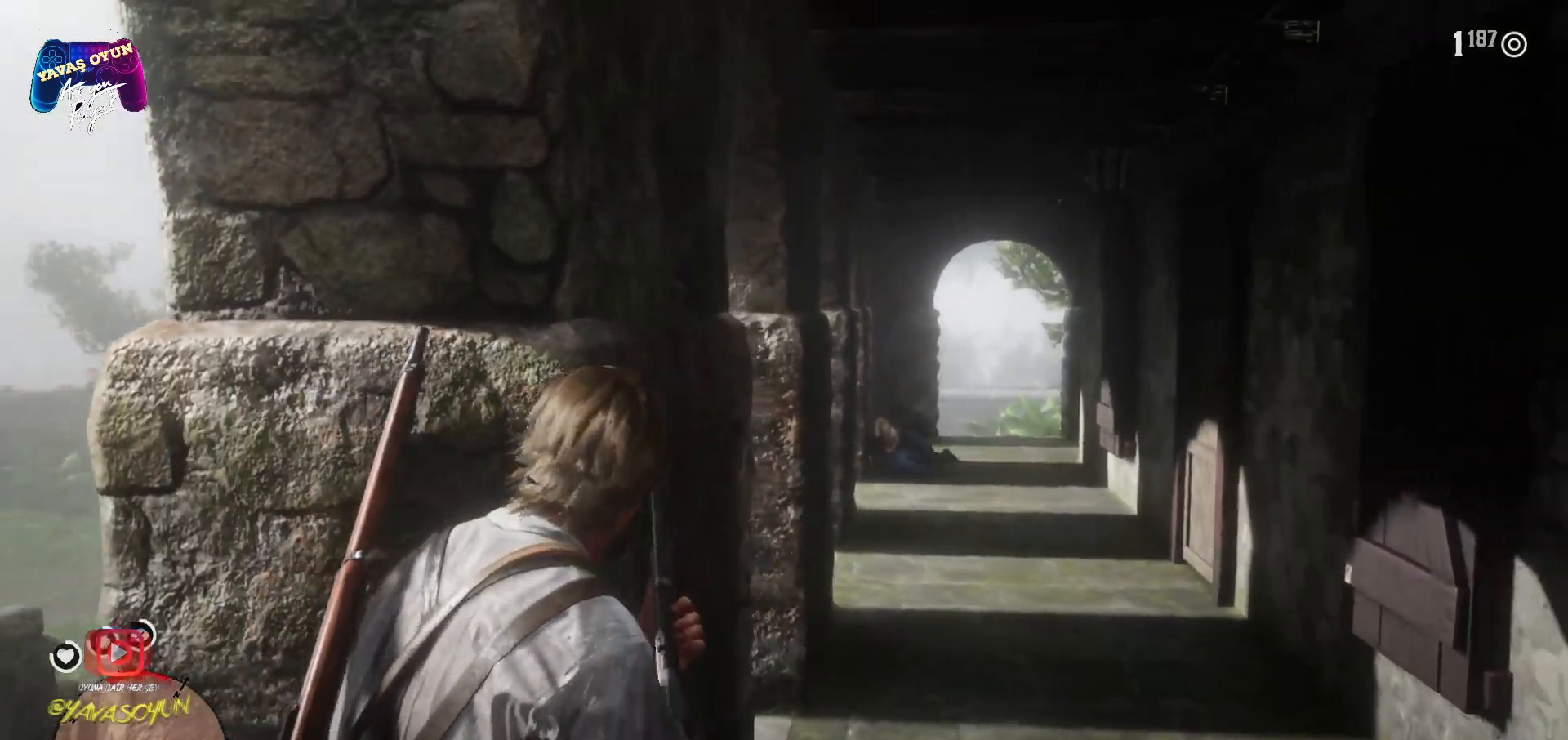
{"buttons": [], "left_stick": "up-right", "right_stick": "center", "events": [[200, "left_stick", "up-right"]]}
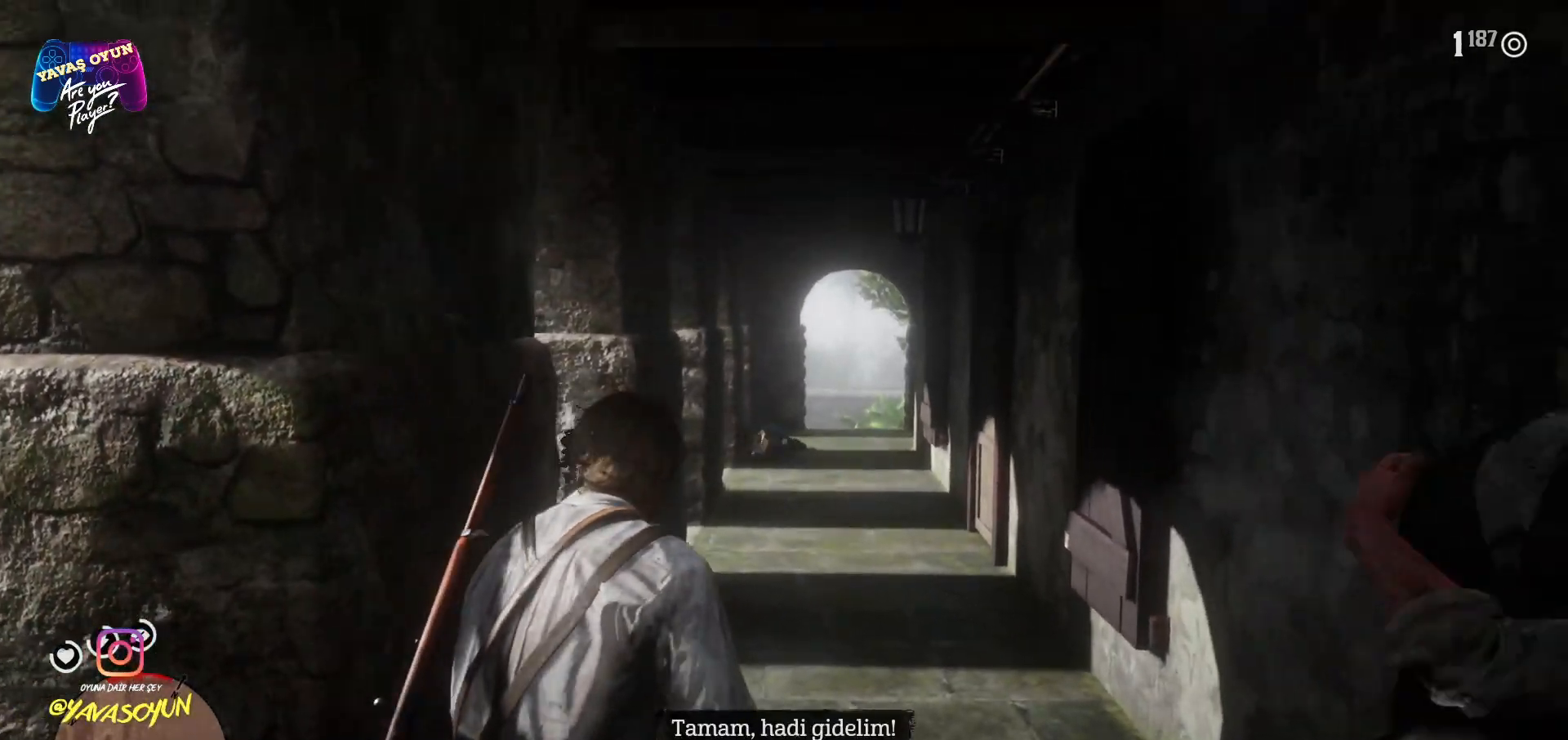
{"buttons": [], "left_stick": "up", "right_stick": "center", "events": [[50, "left_stick", "up"]]}
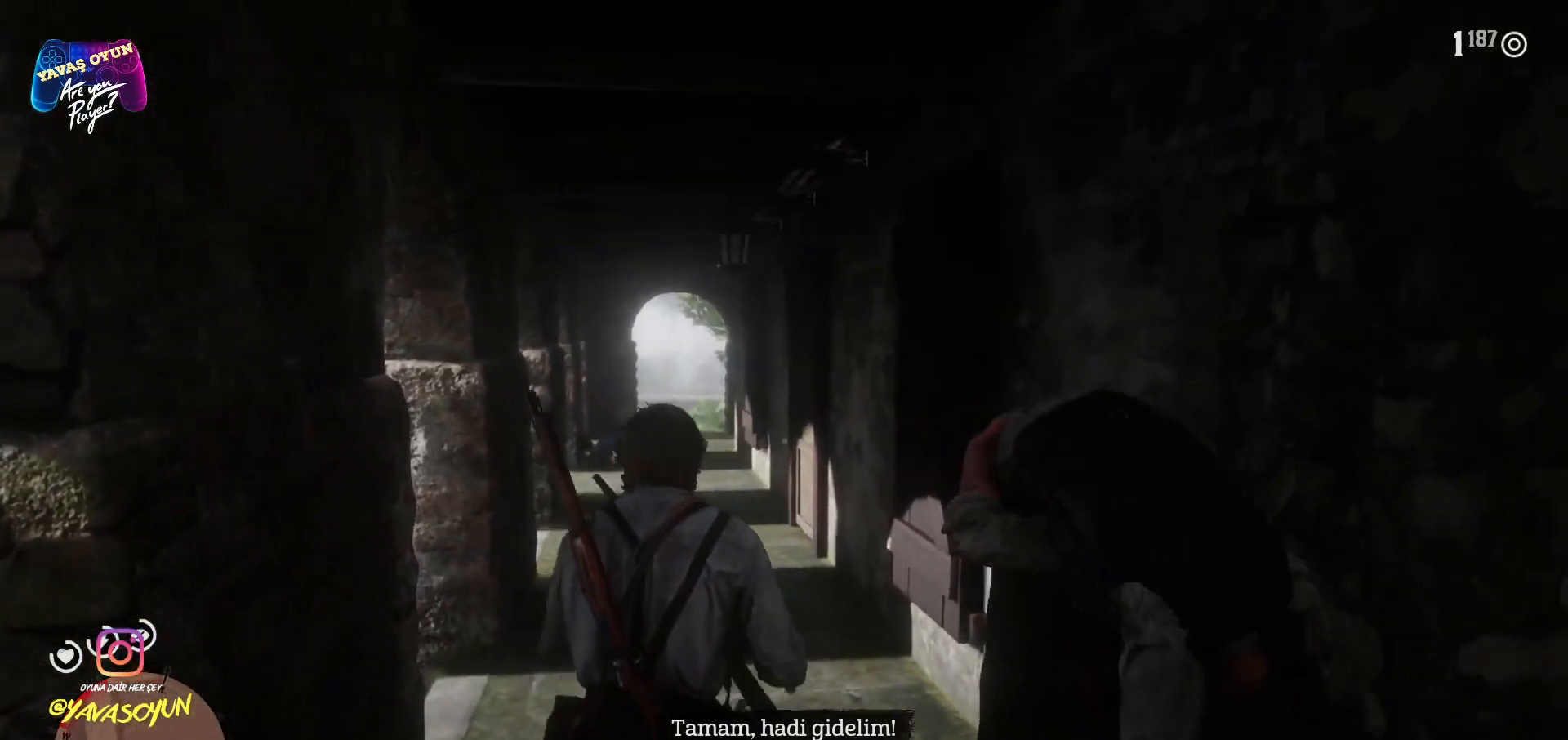
{"buttons": [], "left_stick": "up", "right_stick": "center", "events": [[200, "right_stick", "left"], [267, "right_stick", "center"], [367, "A", "down"], [450, "A", "up"]]}
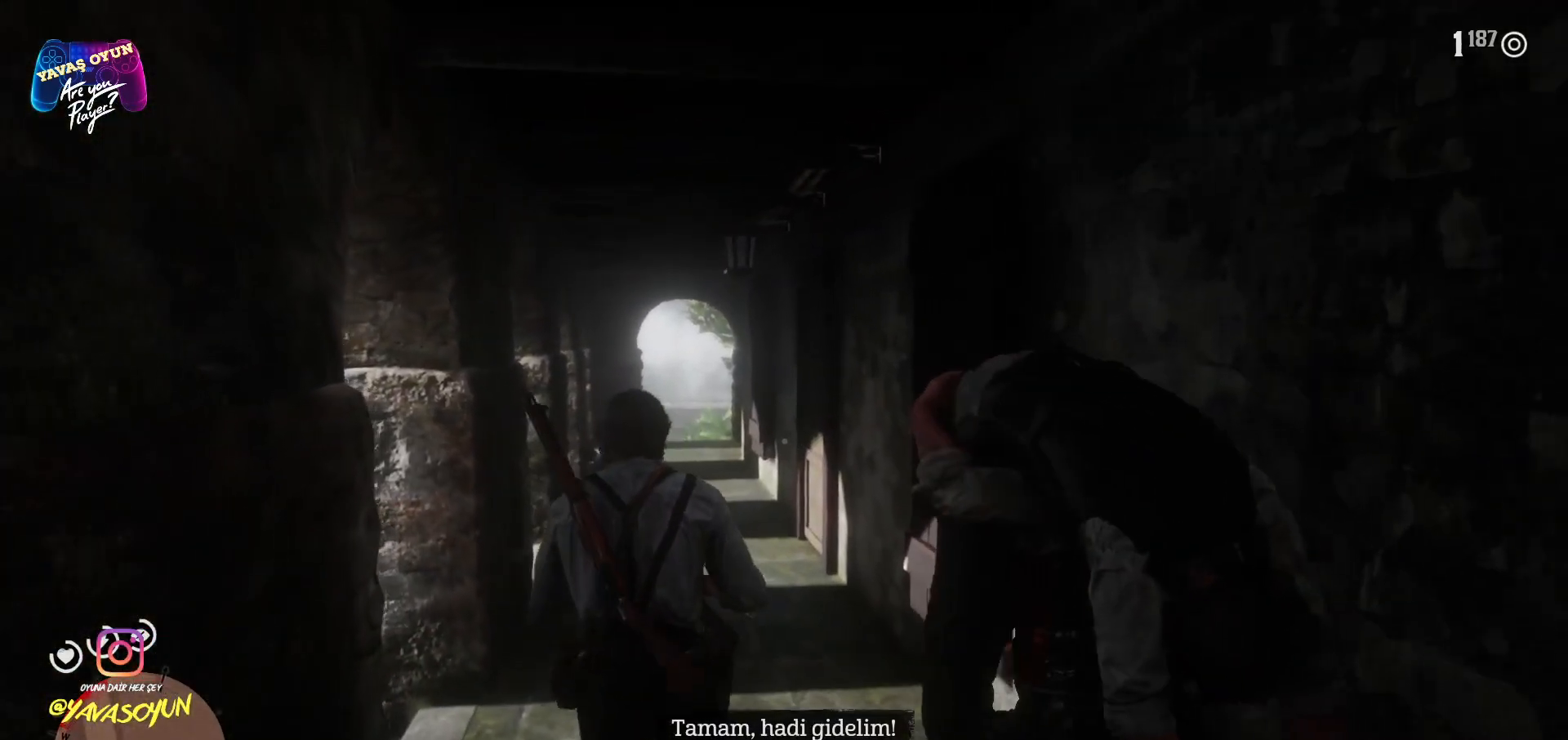
{"buttons": [], "left_stick": "up", "right_stick": "center", "events": [[50, "A", "down"], [150, "A", "up"], [233, "A", "down"], [283, "A", "up"], [383, "A", "down"], [467, "A", "up"]]}
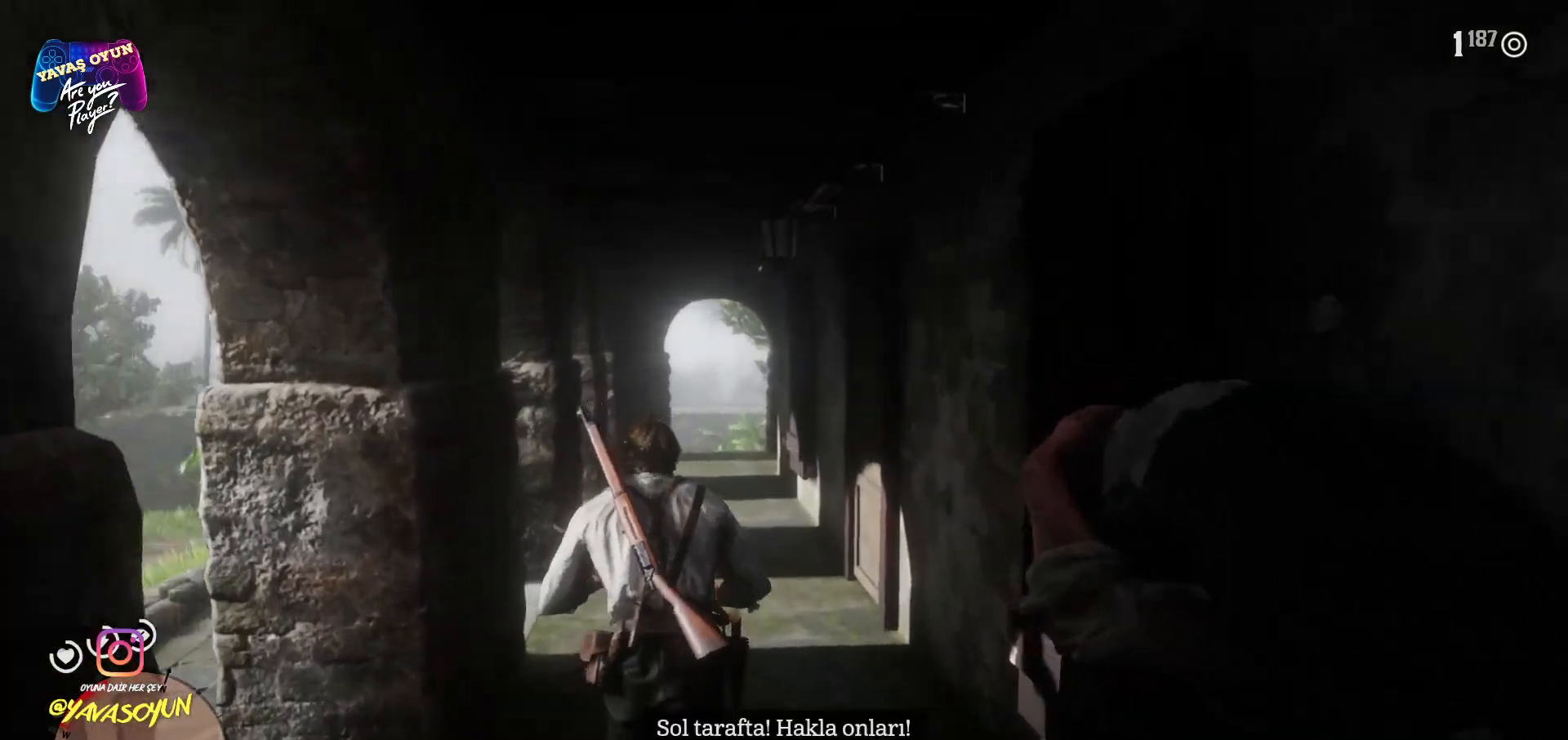
{"buttons": [], "left_stick": "up", "right_stick": "down-left", "events": [[33, "A", "down"], [133, "A", "up"], [317, "right_stick", "down-left"]]}
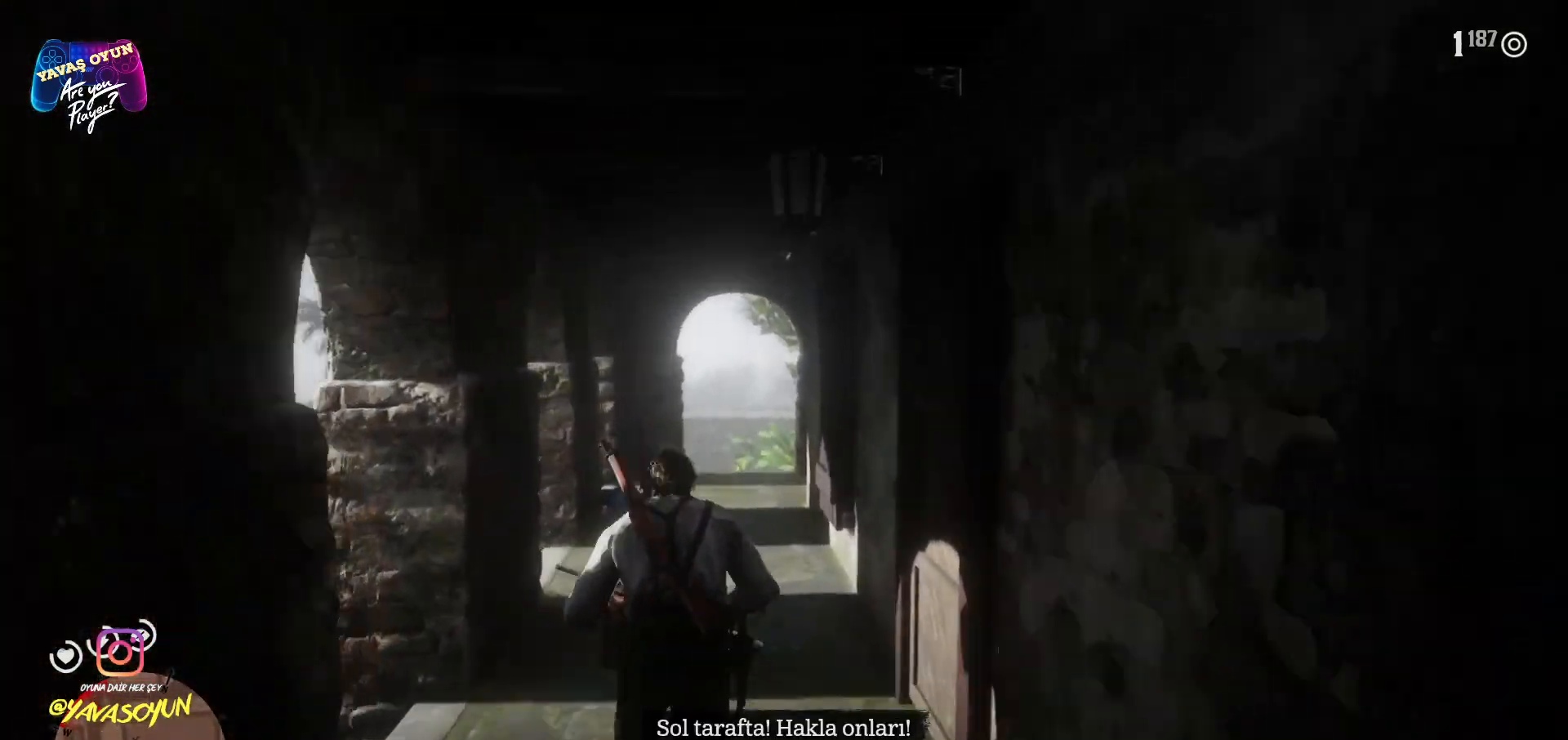
{"buttons": [], "left_stick": "up-right", "right_stick": "center", "events": [[67, "right_stick", "left"], [350, "right_stick", "center"], [367, "left_stick", "up-right"]]}
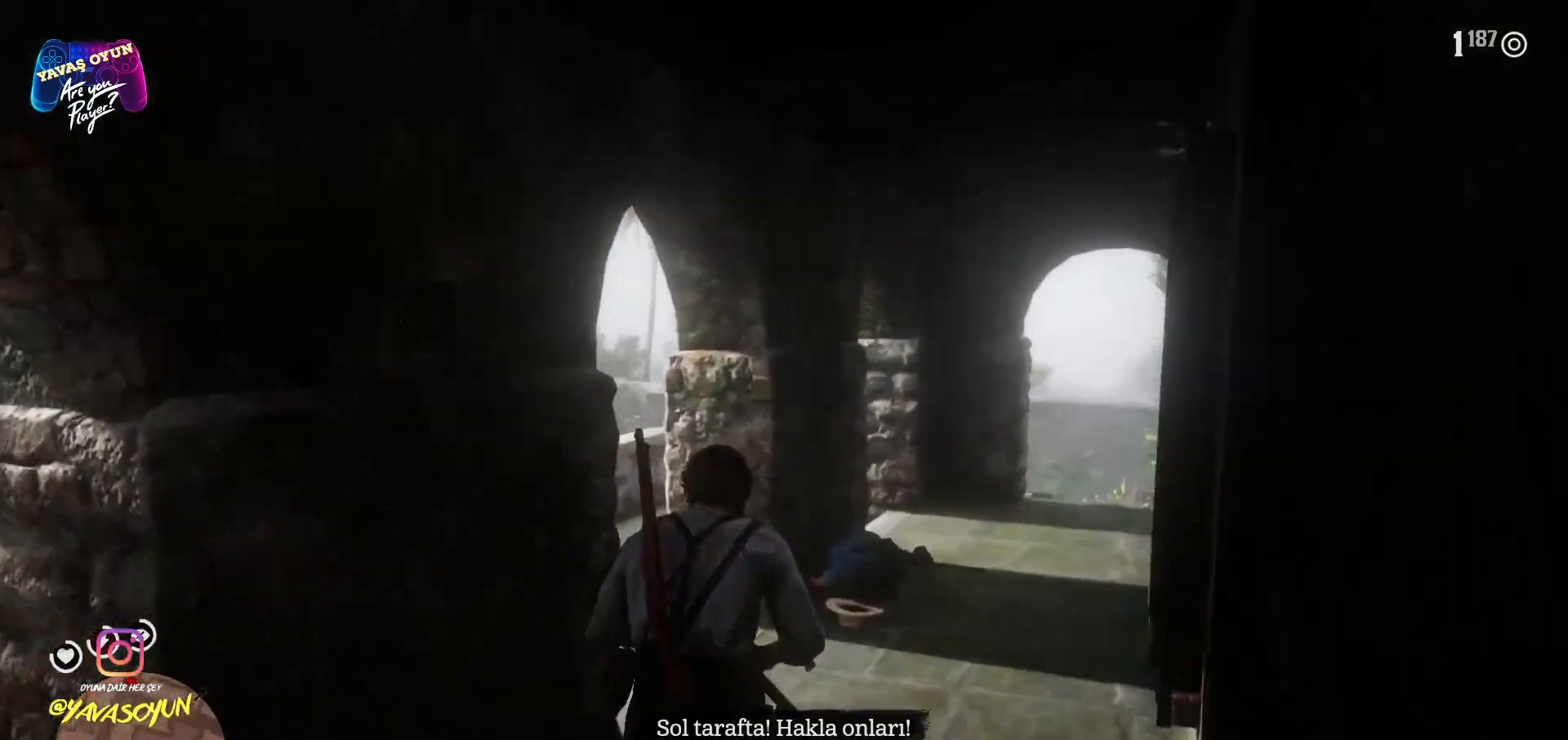
{"buttons": [], "left_stick": "center", "right_stick": "left", "events": [[133, "left_stick", "up-left"], [150, "right_stick", "left"], [383, "left_stick", "center"]]}
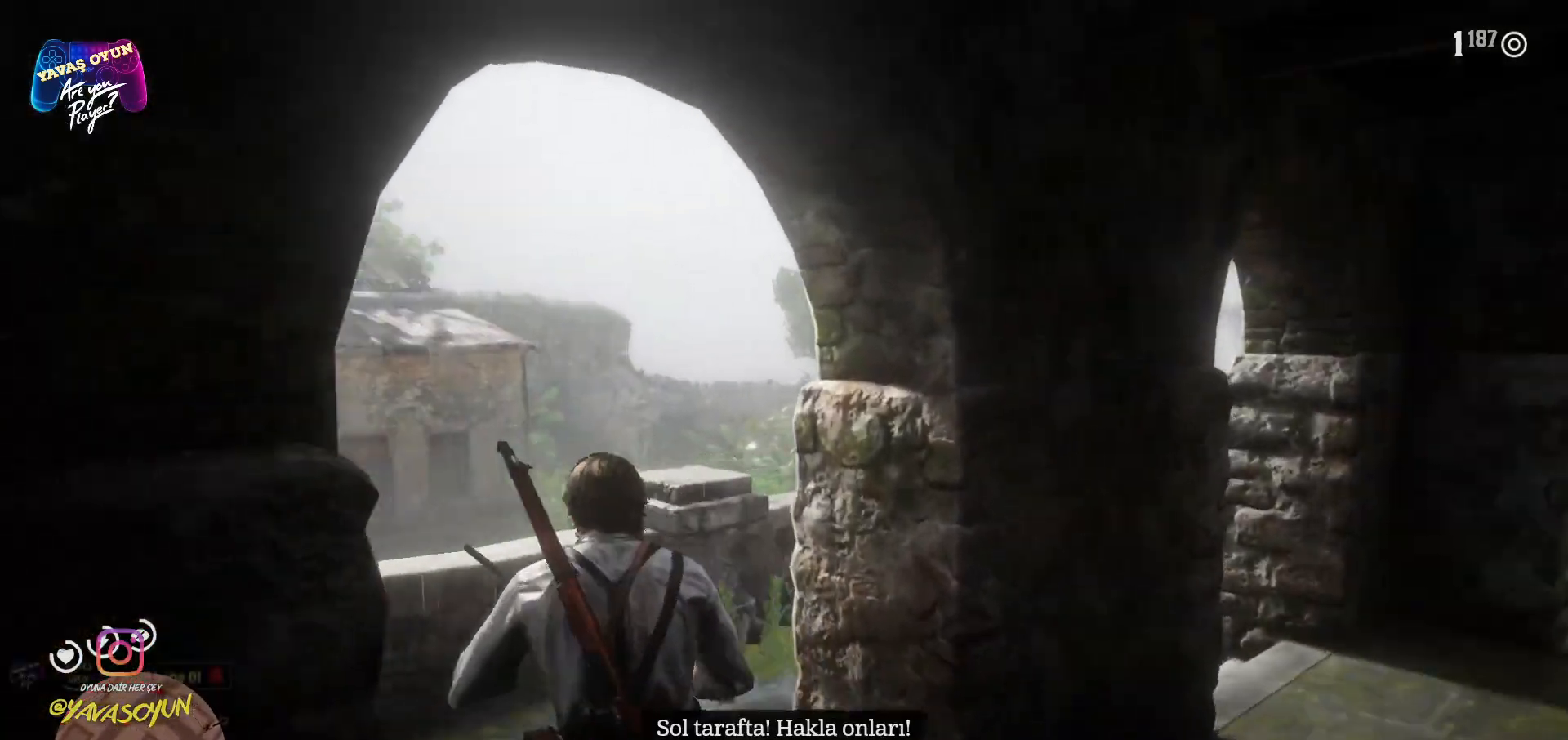
{"buttons": ["L2"], "left_stick": "center", "right_stick": "up", "events": [[67, "L2", "down"], [67, "right_stick", "center"], [467, "right_stick", "up"]]}
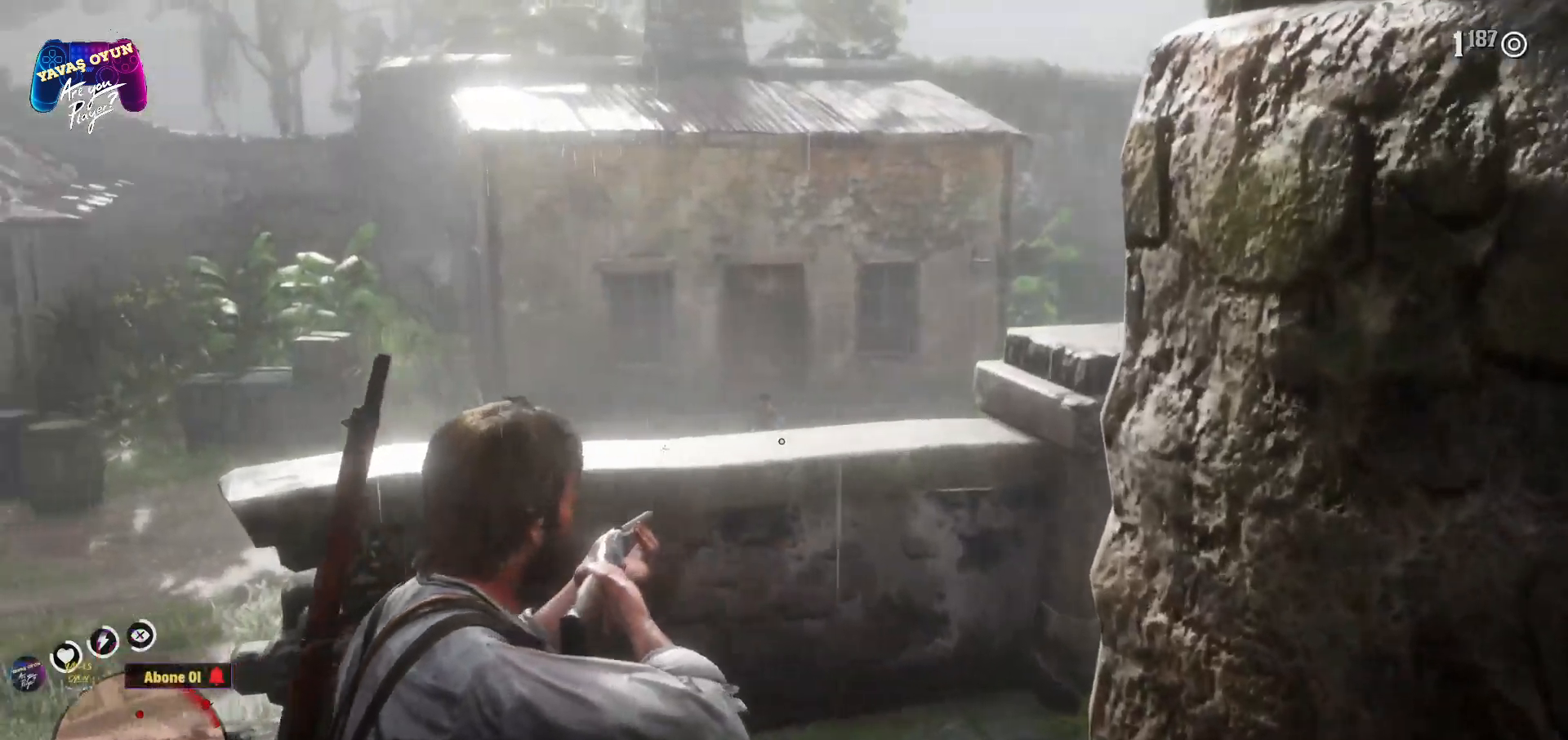
{"buttons": ["L2"], "left_stick": "center", "right_stick": "center", "events": [[183, "right_stick", "center"], [200, "R2", "down"], [383, "R2", "up"]]}
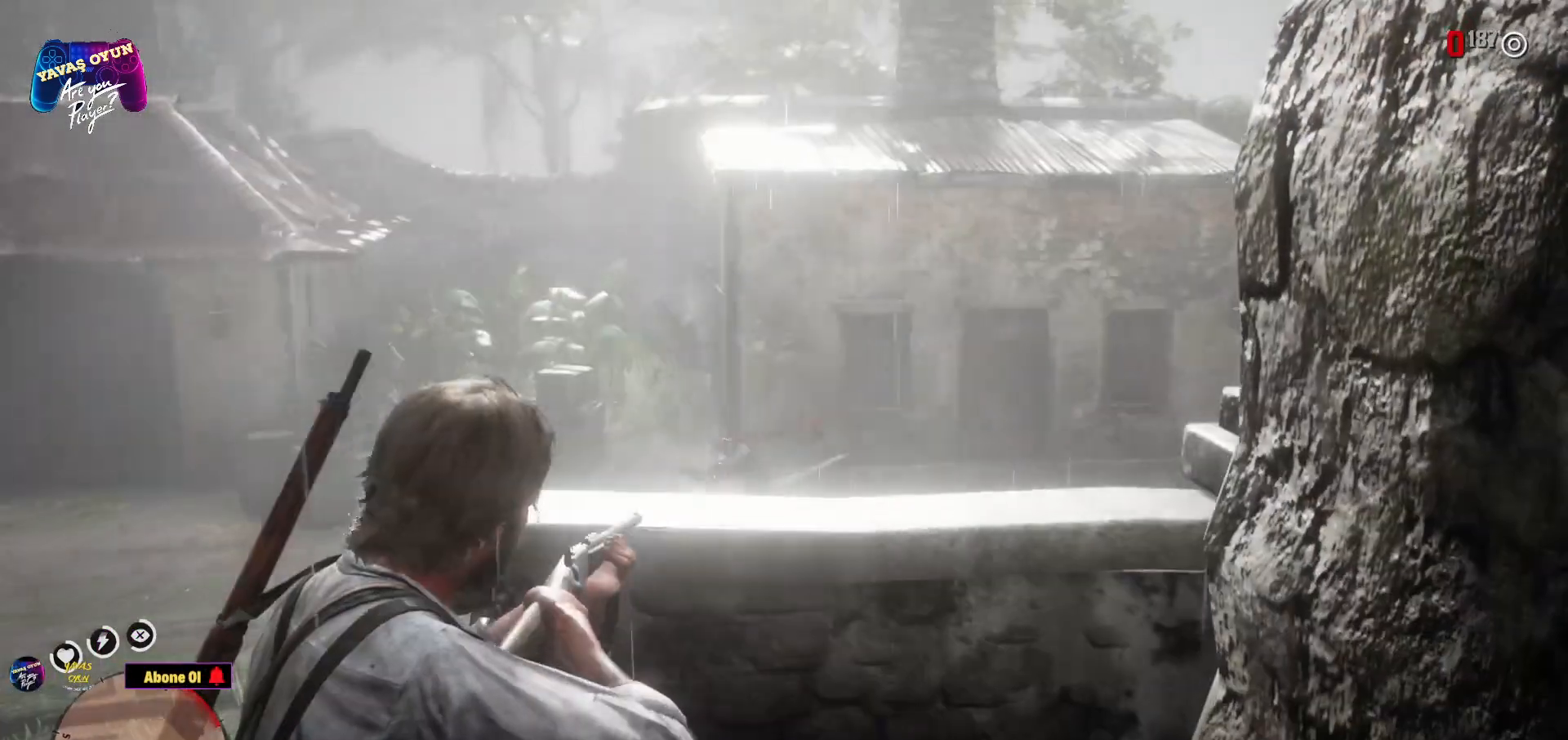
{"buttons": [], "left_stick": "up-left", "right_stick": "right", "events": [[33, "L2", "up"], [83, "right_stick", "right"], [233, "left_stick", "up-left"]]}
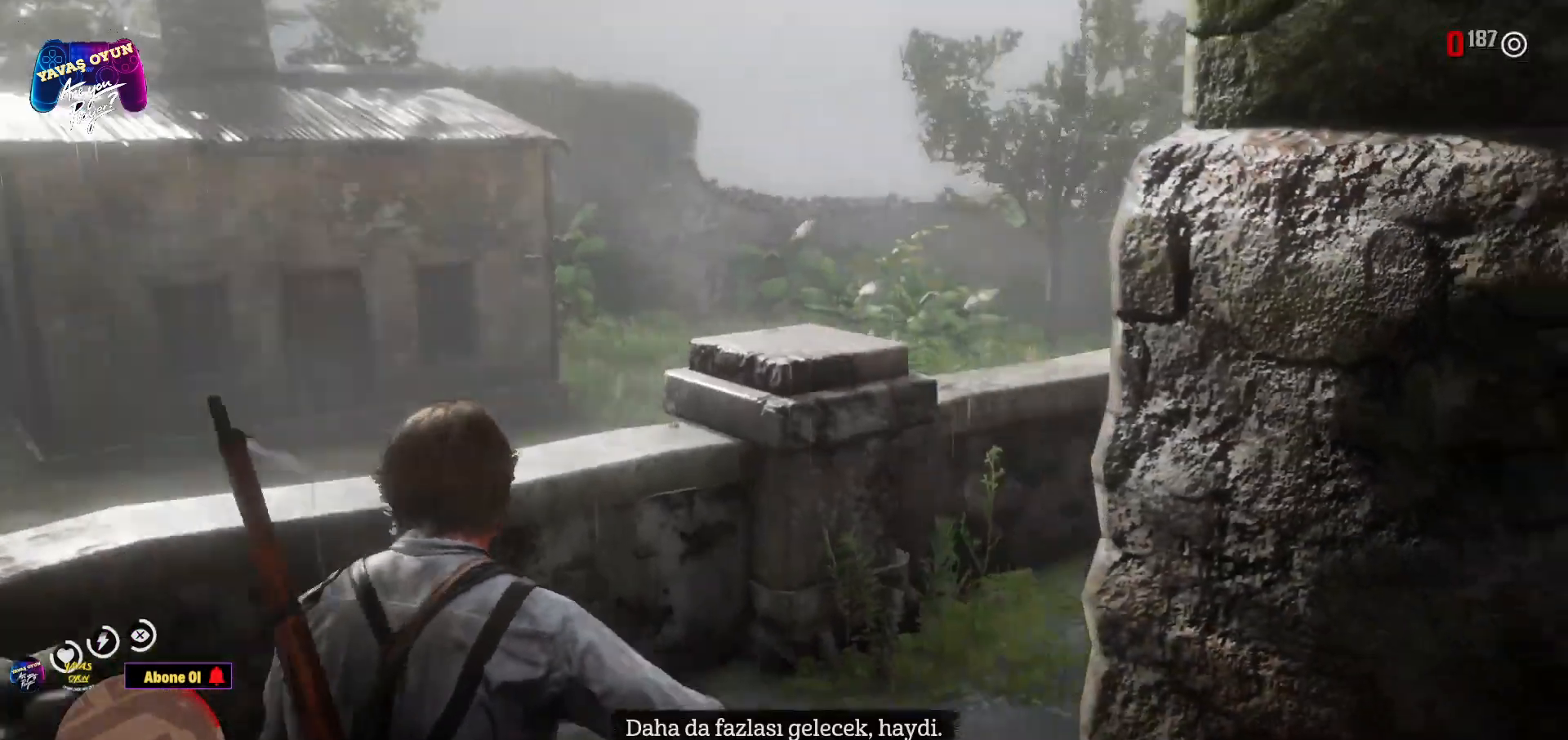
{"buttons": [], "left_stick": "up-left", "right_stick": "right", "events": [[150, "right_stick", "center"], [500, "right_stick", "right"]]}
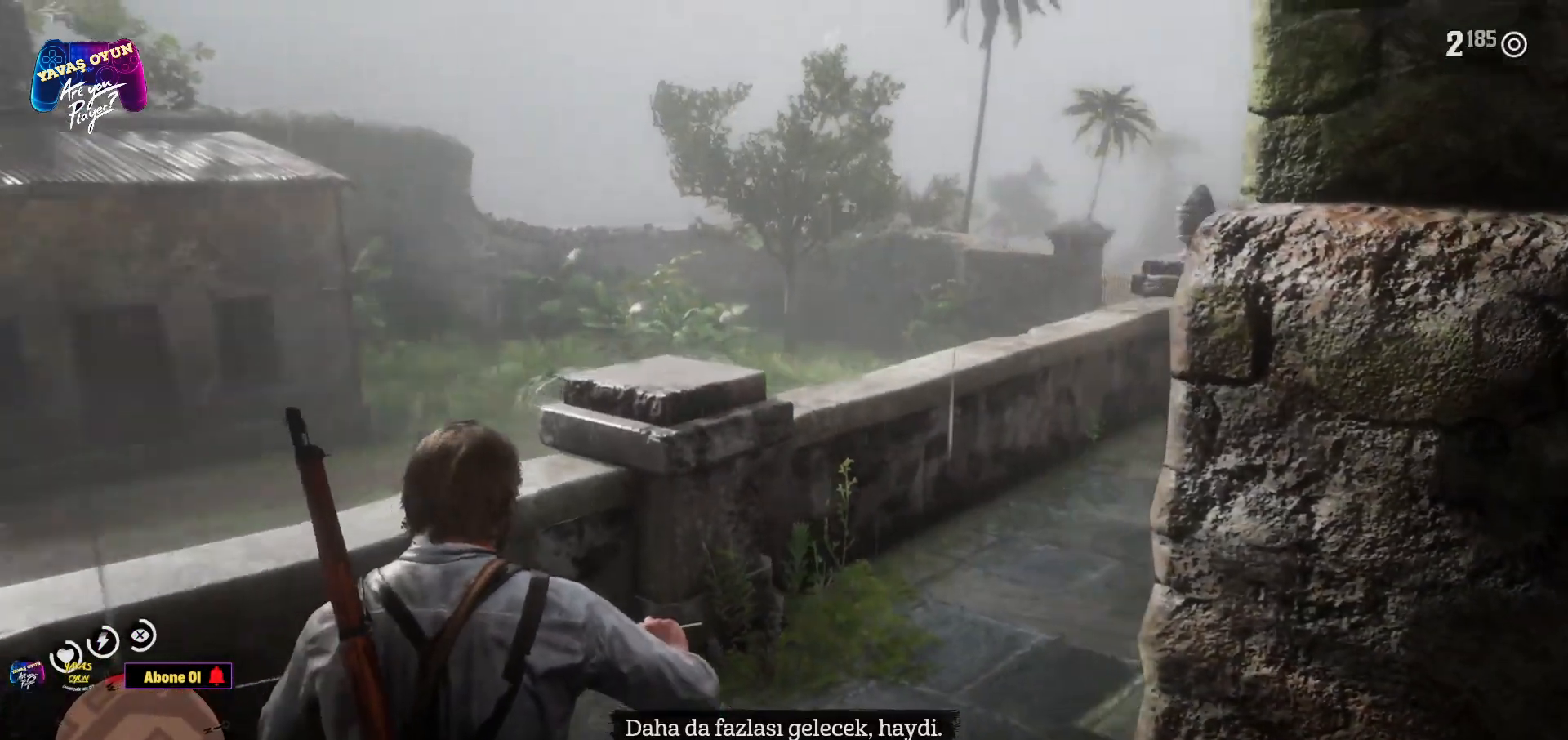
{"buttons": ["L2"], "left_stick": "up", "right_stick": "center", "events": [[50, "left_stick", "up"], [367, "right_stick", "center"], [400, "L2", "down"]]}
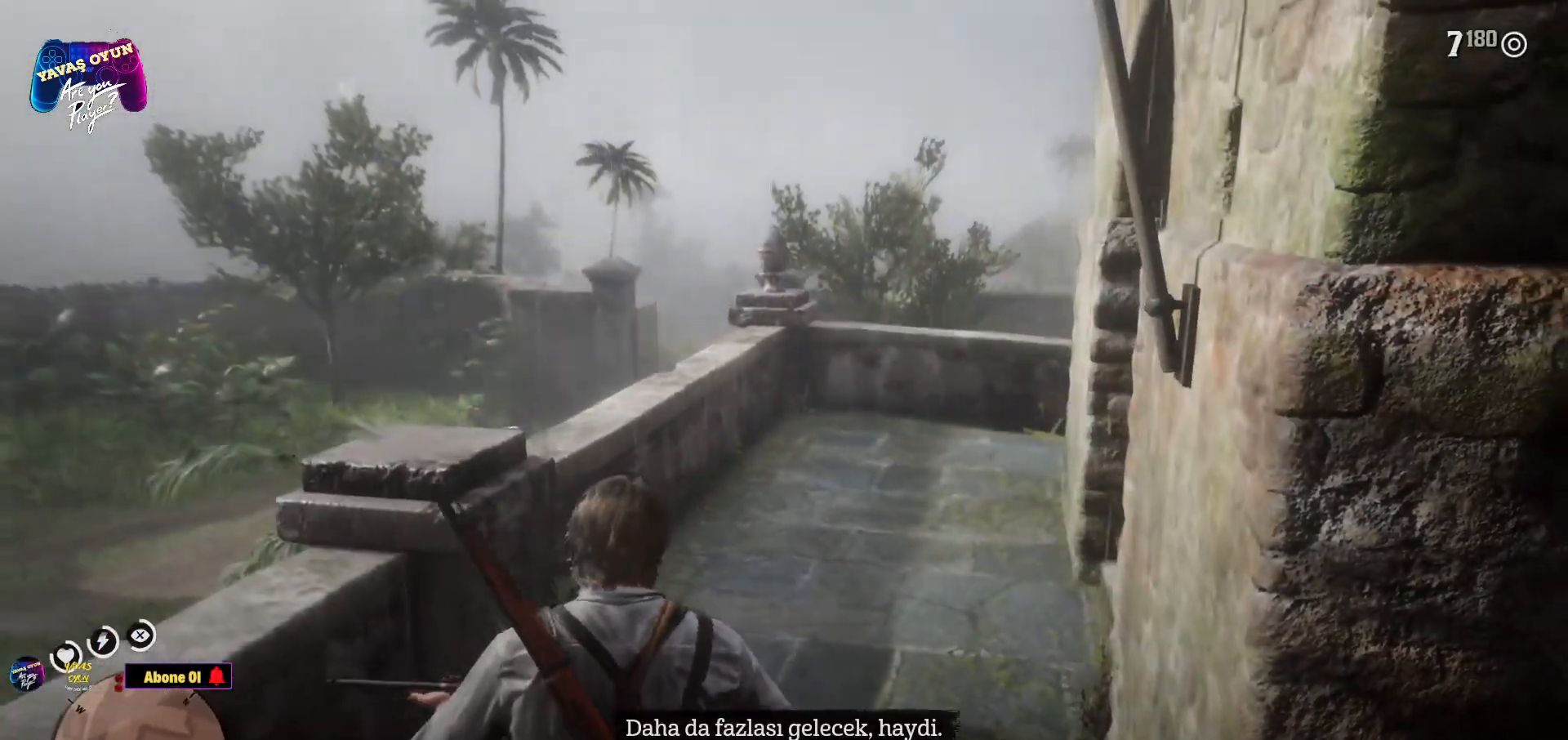
{"buttons": ["L2"], "left_stick": "up", "right_stick": "center", "events": []}
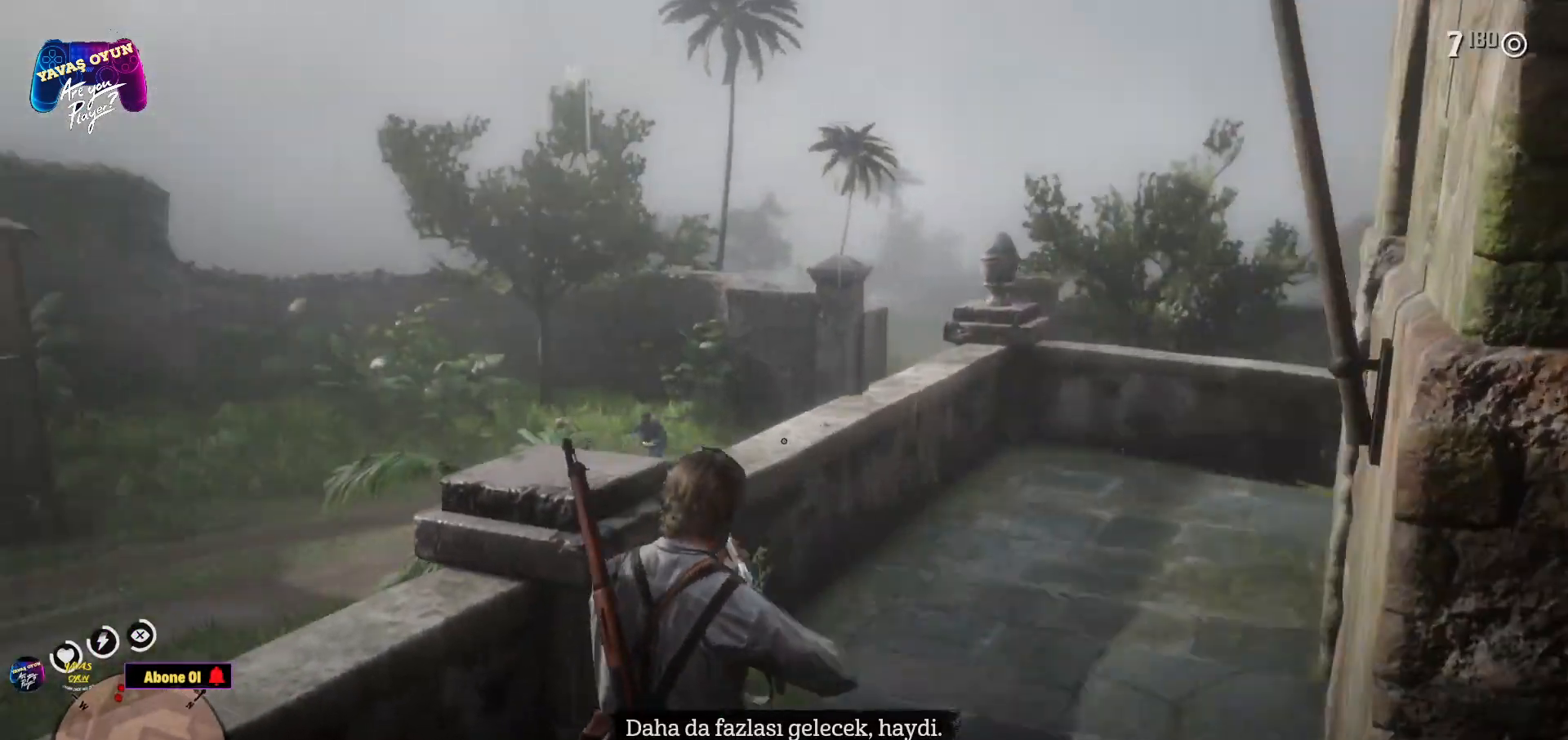
{"buttons": ["L2"], "left_stick": "up", "right_stick": "center", "events": [[50, "left_stick", "up-left"], [83, "L2", "up"], [200, "right_stick", "left"], [417, "L2", "down"], [417, "left_stick", "up"], [417, "right_stick", "center"]]}
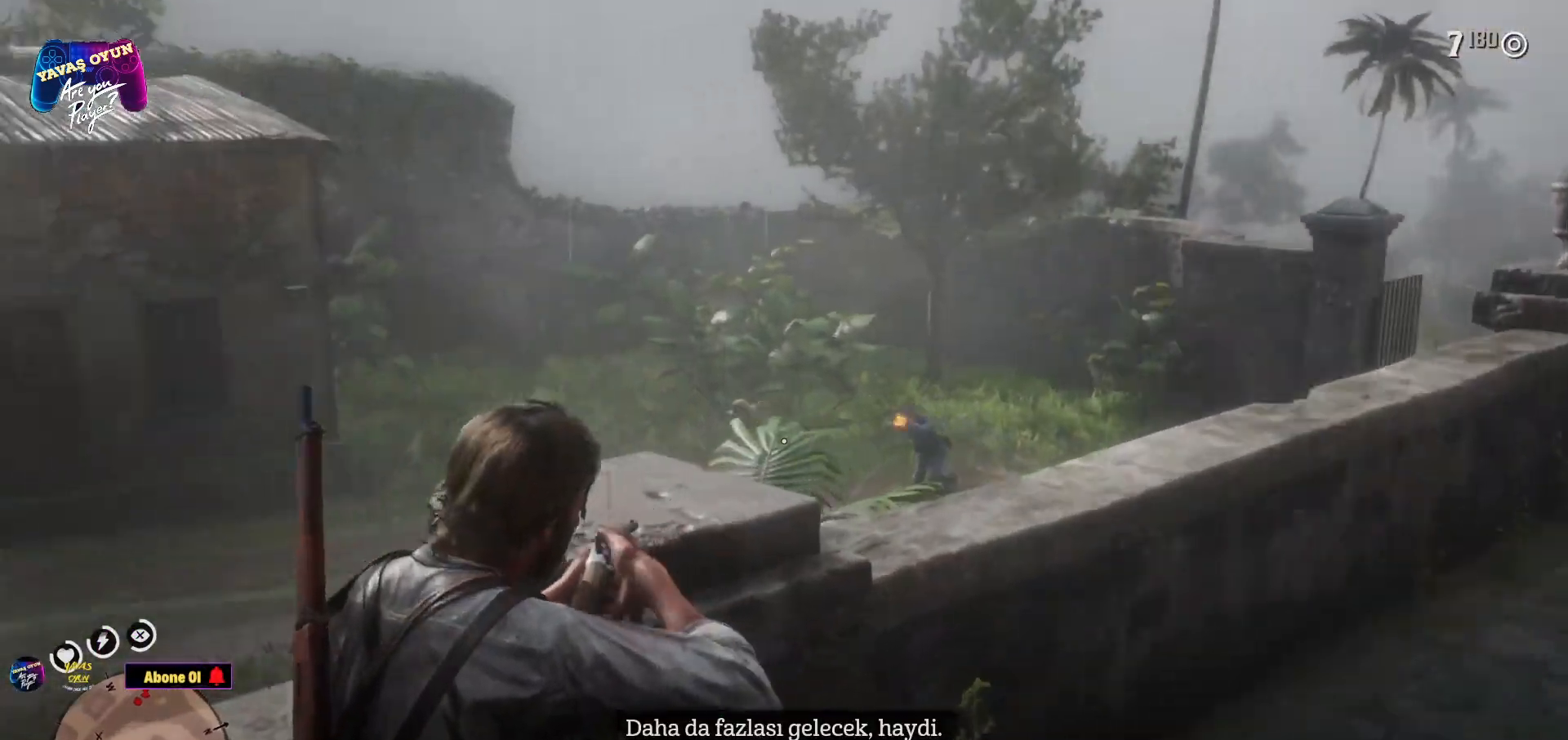
{"buttons": ["L2", "R2"], "left_stick": "up", "right_stick": "center", "events": [[100, "right_stick", "up"], [267, "right_stick", "center"], [417, "R2", "down"]]}
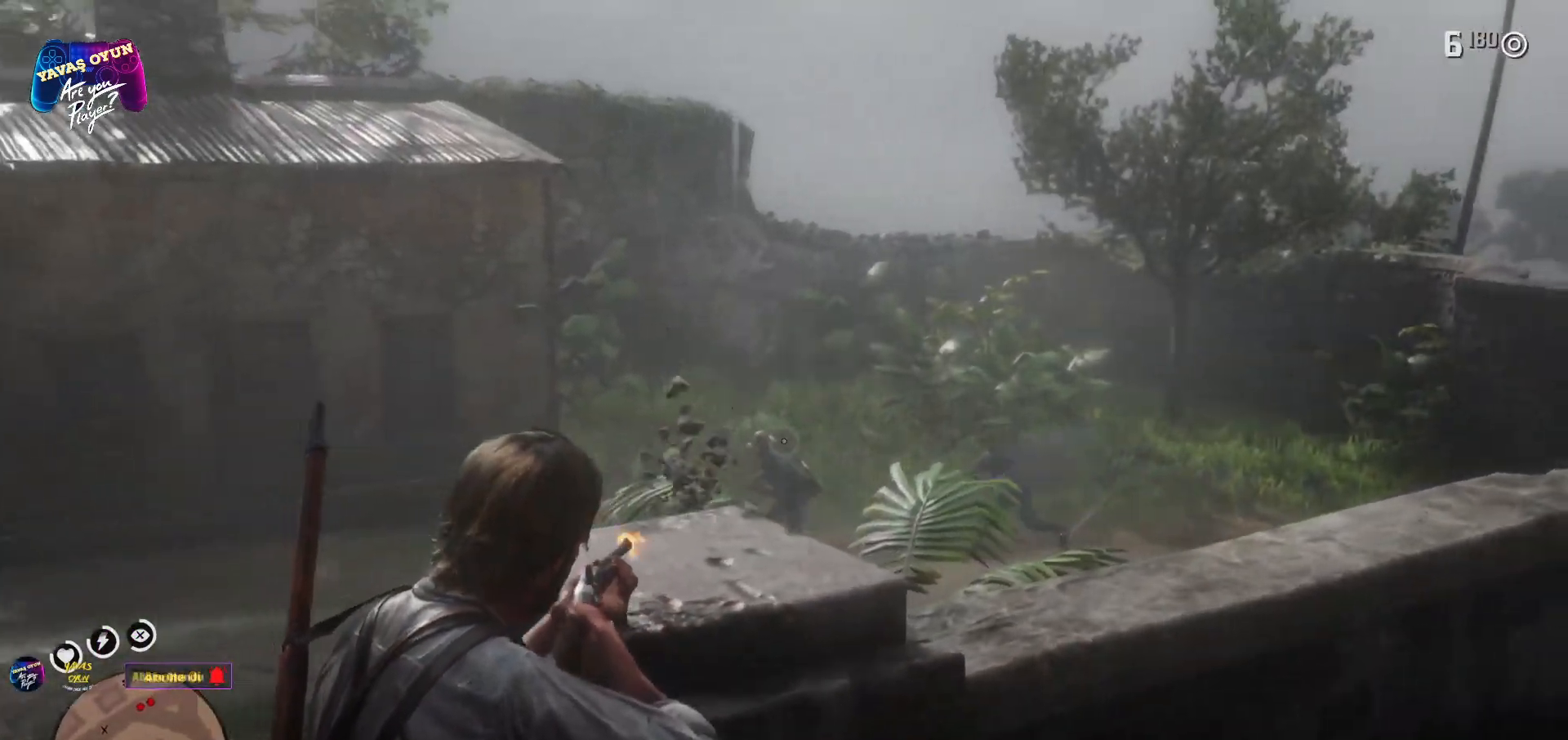
{"buttons": ["L2", "R2"], "left_stick": "up-left", "right_stick": "center", "events": [[217, "left_stick", "up-left"]]}
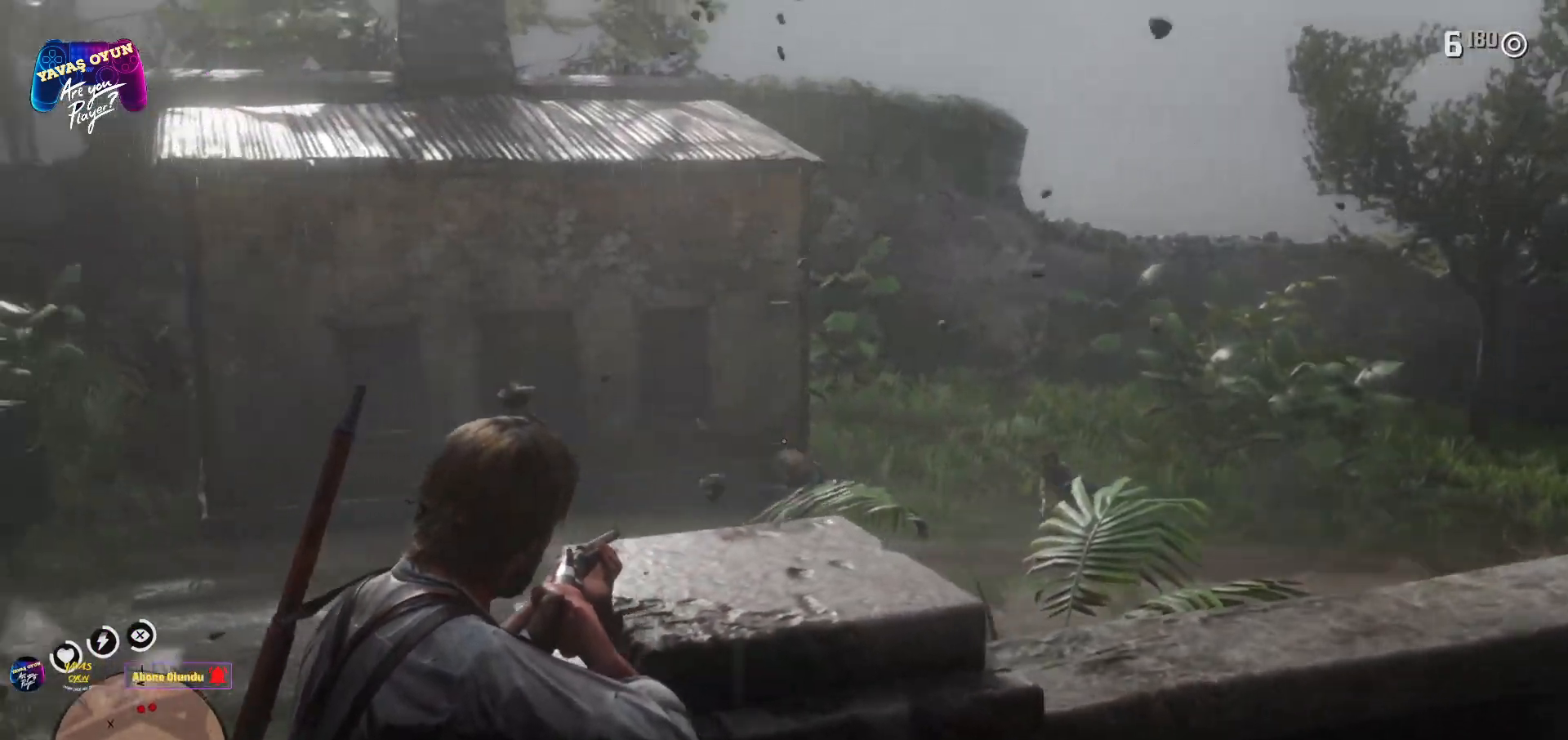
{"buttons": ["L2"], "left_stick": "up-left", "right_stick": "up-left", "events": [[50, "R2", "up"], [217, "right_stick", "left"], [383, "L2", "up"], [483, "L2", "down"], [500, "right_stick", "up-left"]]}
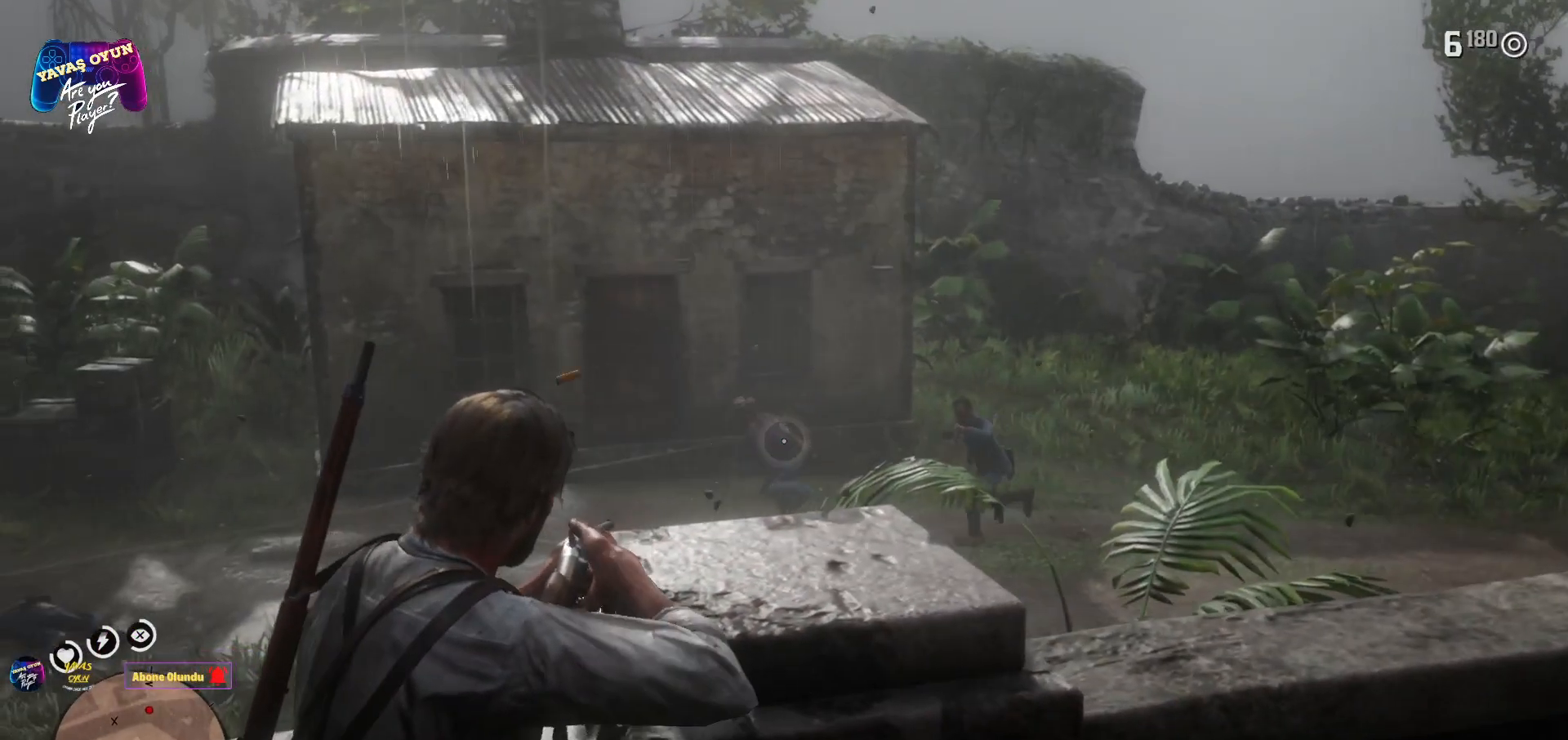
{"buttons": ["L2"], "left_stick": "up-left", "right_stick": "up-left", "events": [[83, "right_stick", "center"], [350, "right_stick", "left"], [433, "right_stick", "up-left"]]}
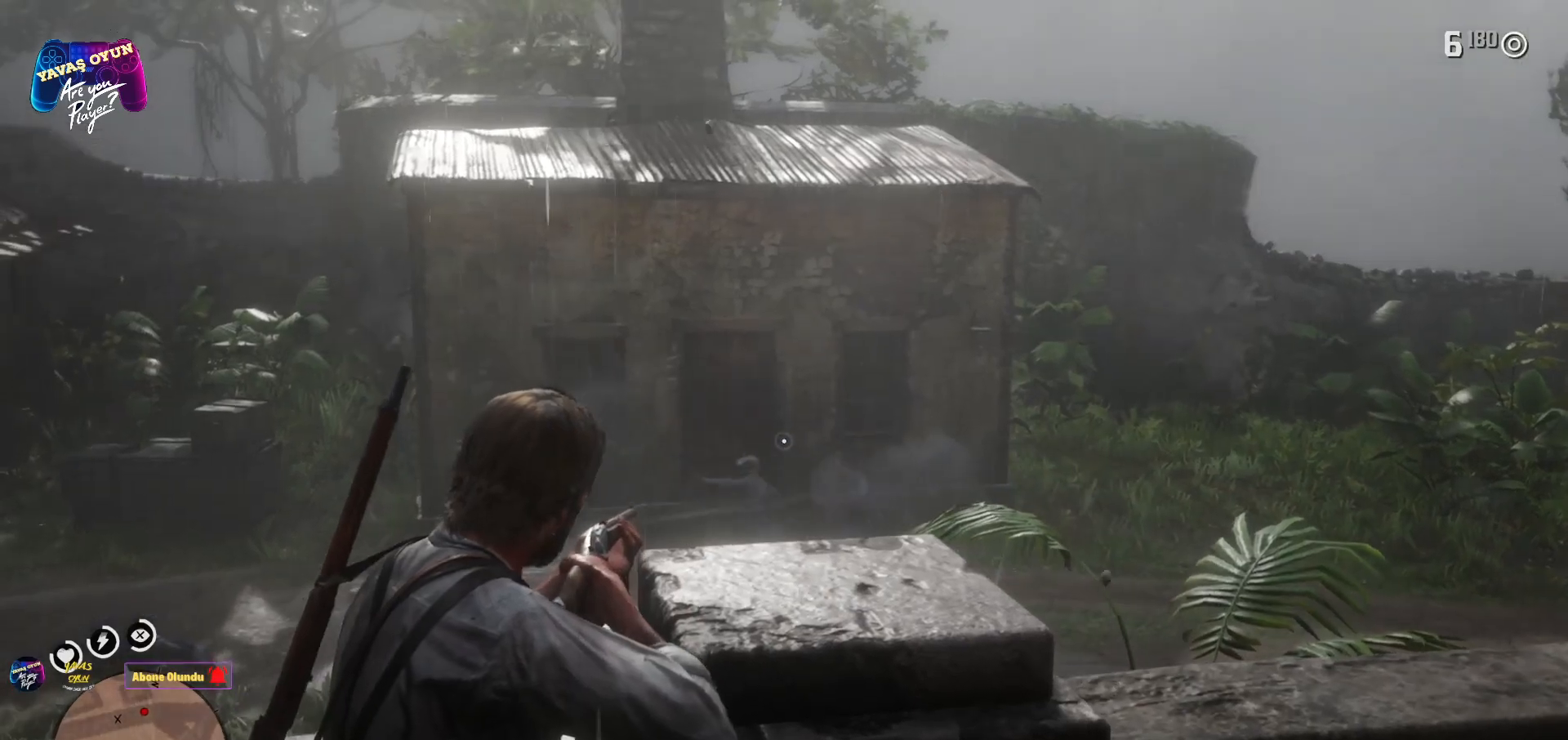
{"buttons": ["L2"], "left_stick": "left", "right_stick": "center", "events": [[133, "right_stick", "center"], [400, "left_stick", "left"]]}
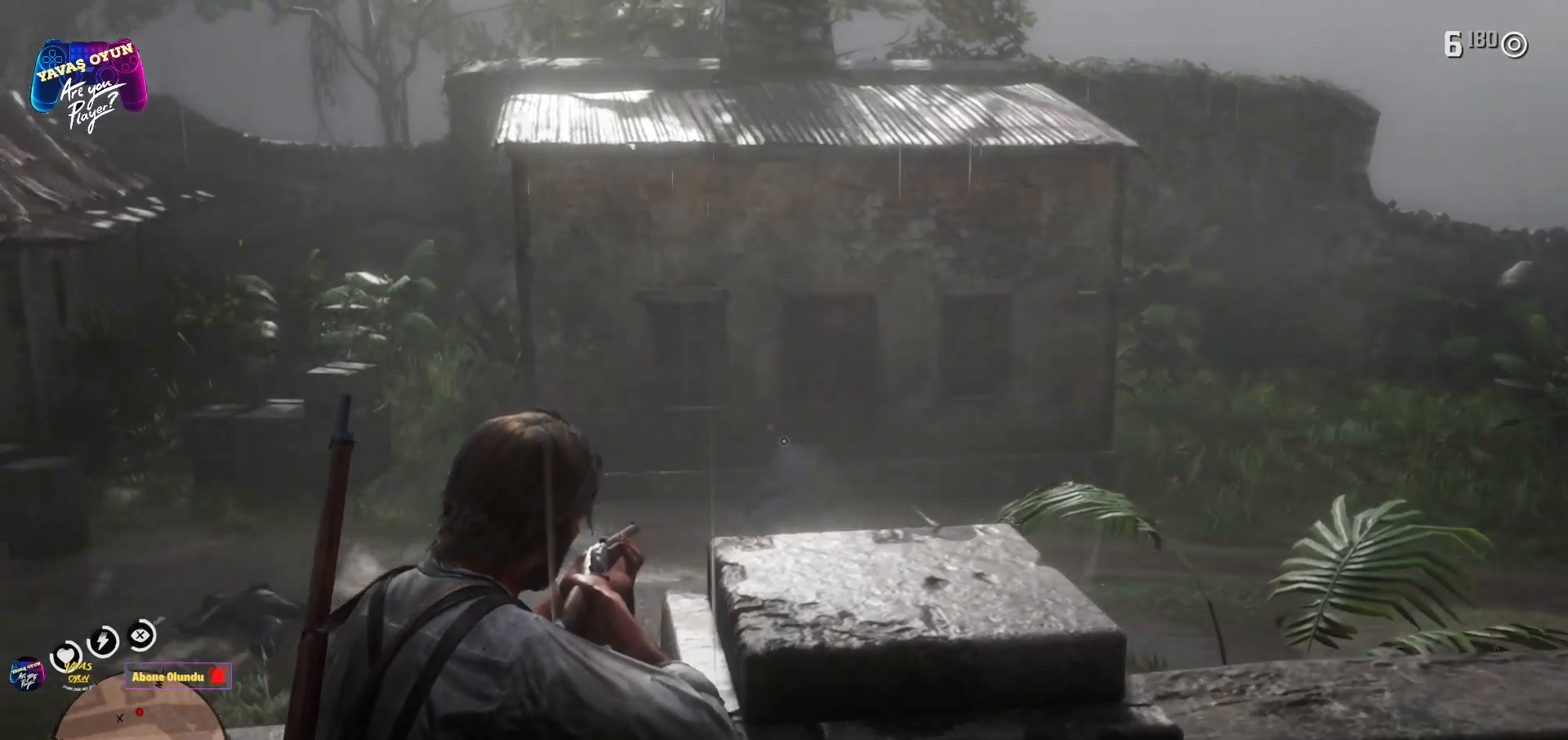
{"buttons": [], "left_stick": "up-right", "right_stick": "center", "events": [[17, "L2", "up"], [17, "right_stick", "down-left"], [233, "left_stick", "up-left"], [233, "right_stick", "center"], [500, "left_stick", "up-right"]]}
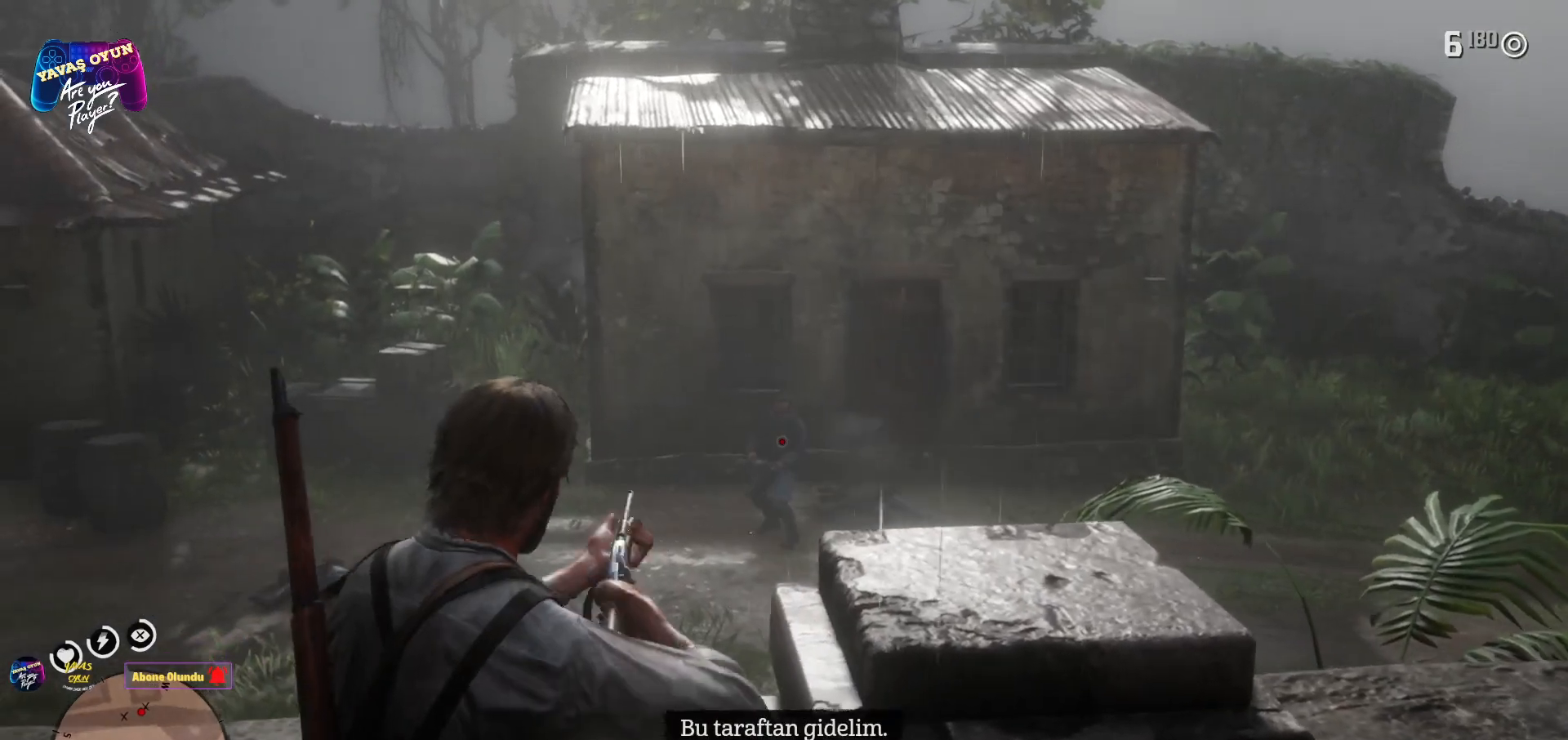
{"buttons": ["L2"], "left_stick": "up-left", "right_stick": "center", "events": [[150, "left_stick", "center"], [267, "left_stick", "up-left"], [383, "L2", "down"]]}
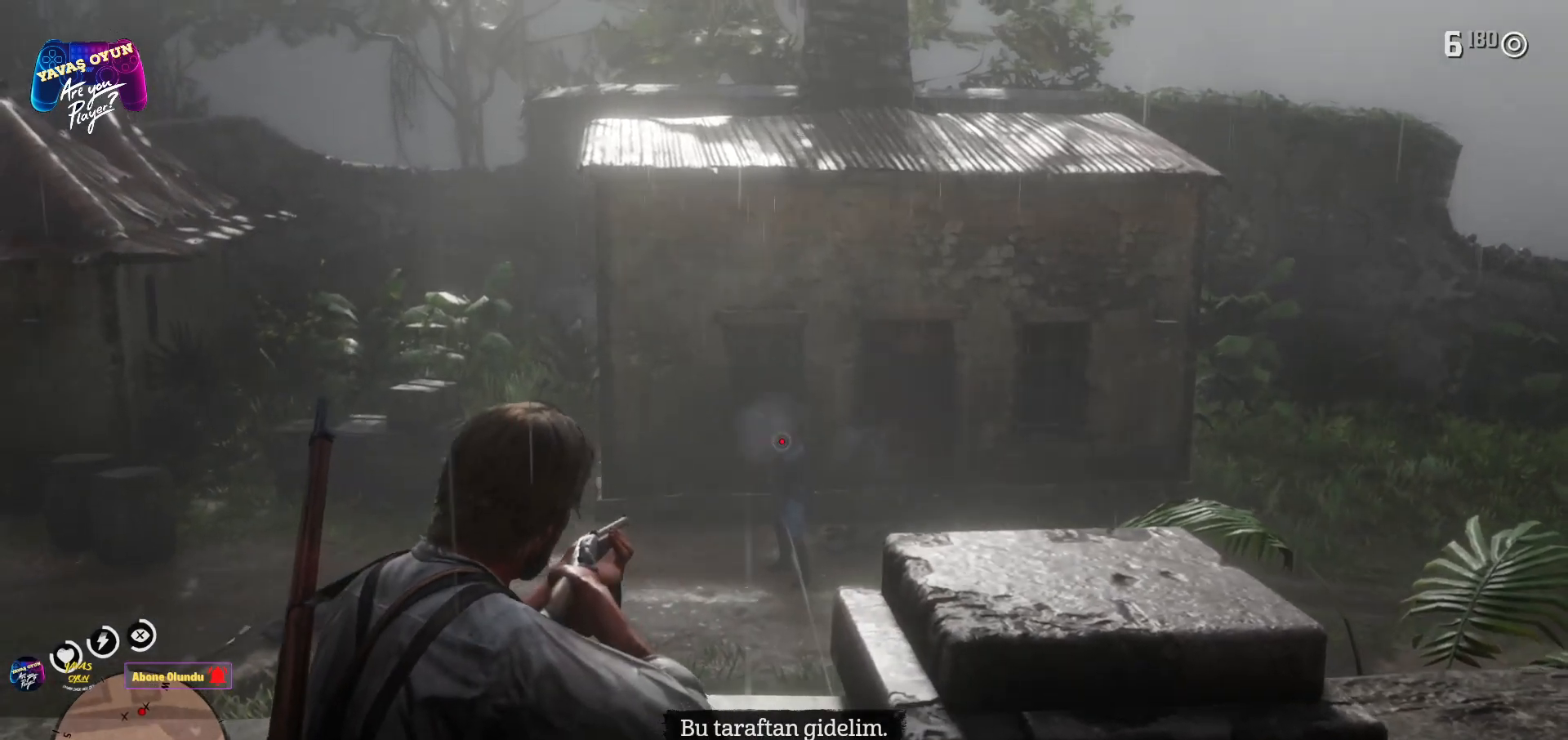
{"buttons": [], "left_stick": "center", "right_stick": "right", "events": [[17, "right_stick", "up"], [250, "R2", "down"], [250, "right_stick", "center"], [317, "R2", "up"], [400, "L2", "up"], [400, "left_stick", "center"], [400, "right_stick", "right"]]}
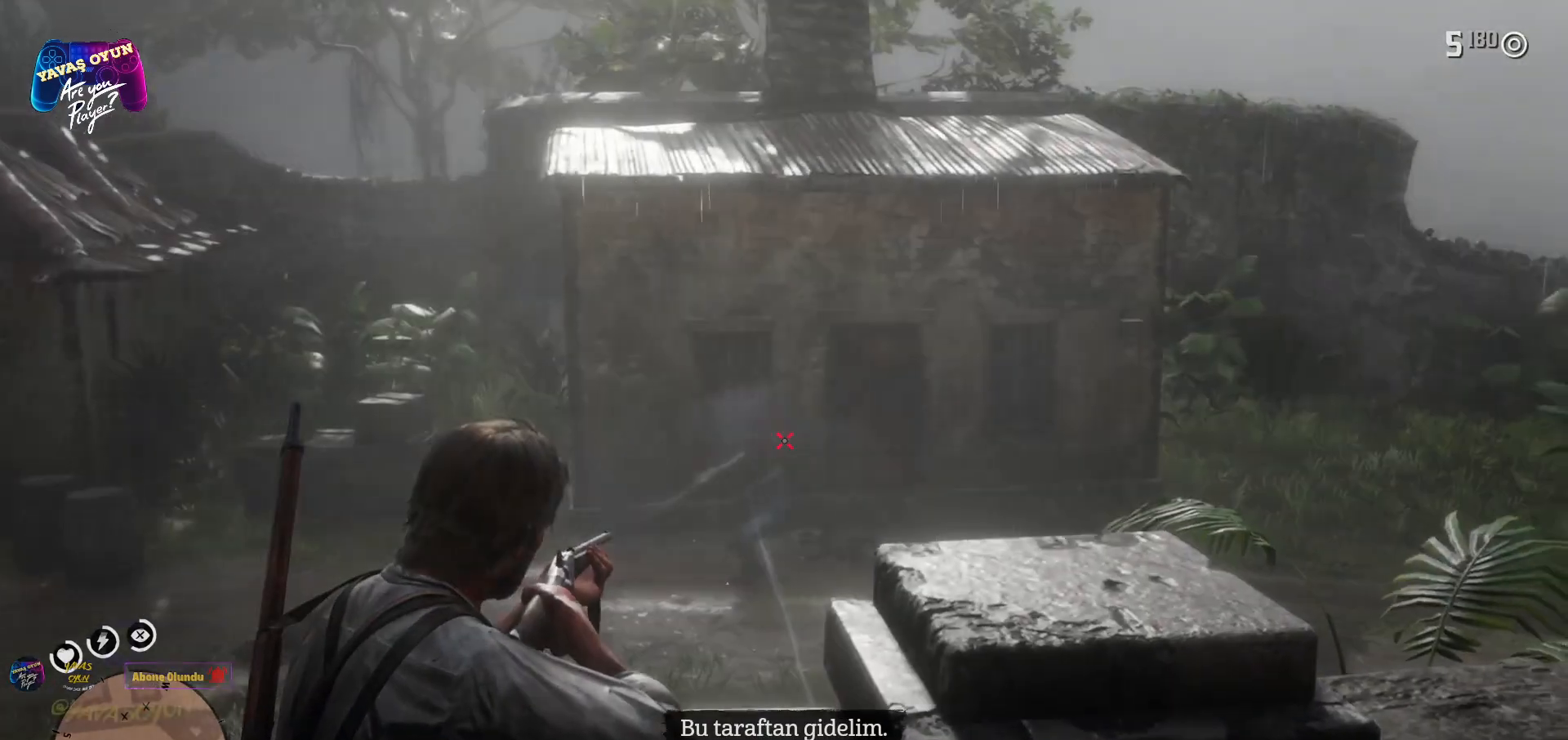
{"buttons": [], "left_stick": "right", "right_stick": "right", "events": [[17, "left_stick", "right"]]}
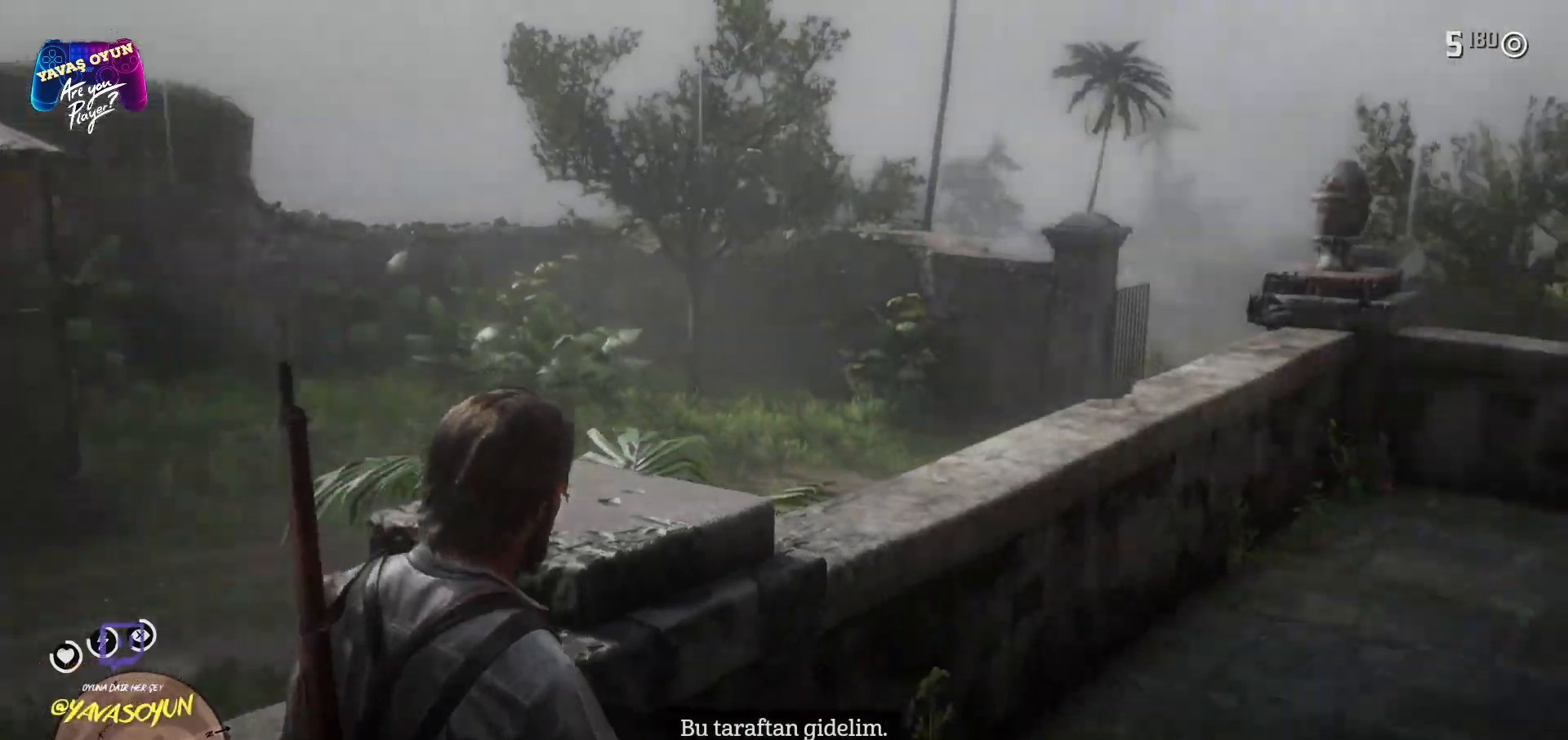
{"buttons": [], "left_stick": "up", "right_stick": "center", "events": [[133, "left_stick", "up-right"], [400, "left_stick", "up"], [467, "right_stick", "center"]]}
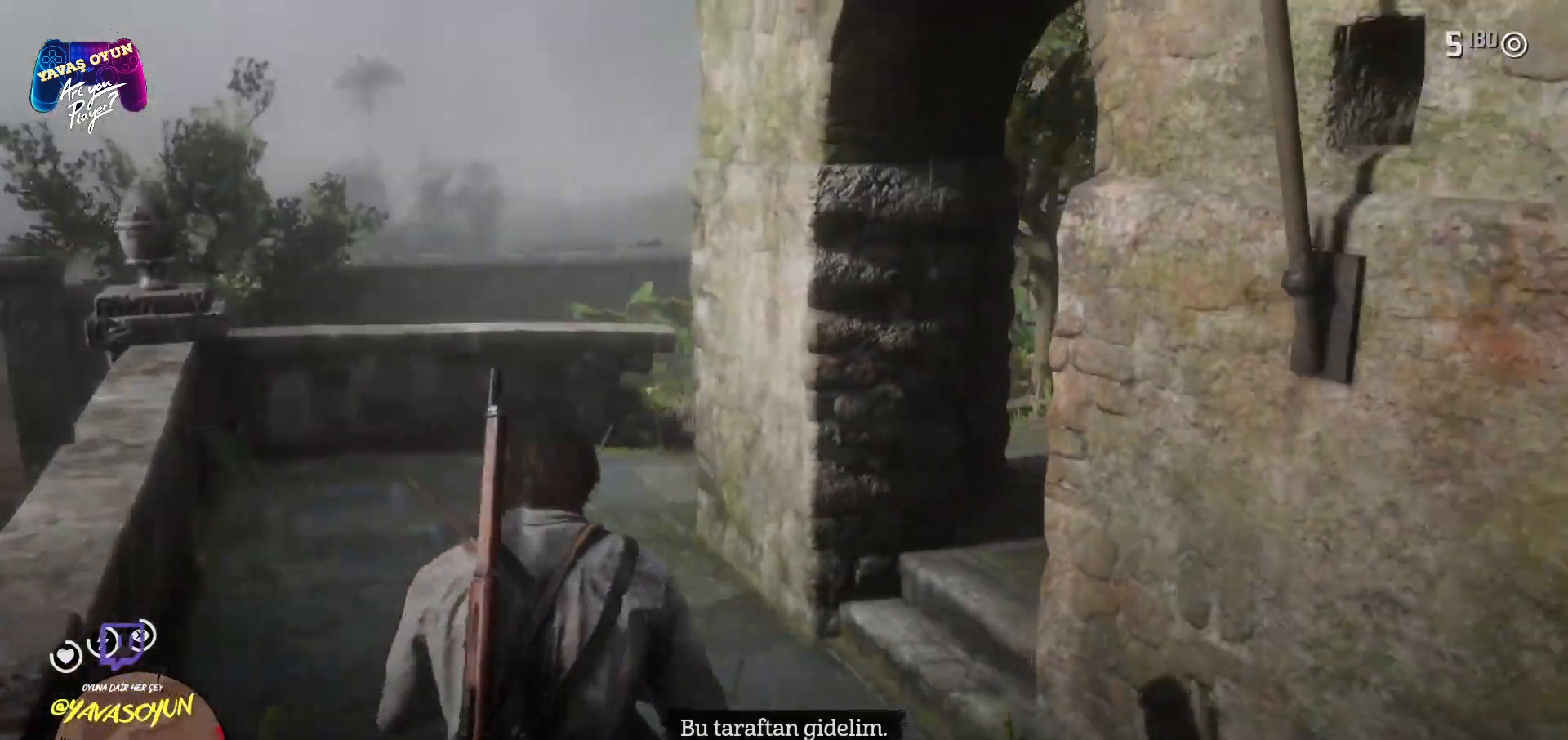
{"buttons": [], "left_stick": "up-right", "right_stick": "center", "events": [[100, "A", "down"], [217, "A", "up"], [333, "A", "down"], [367, "left_stick", "up-right"], [467, "A", "up"]]}
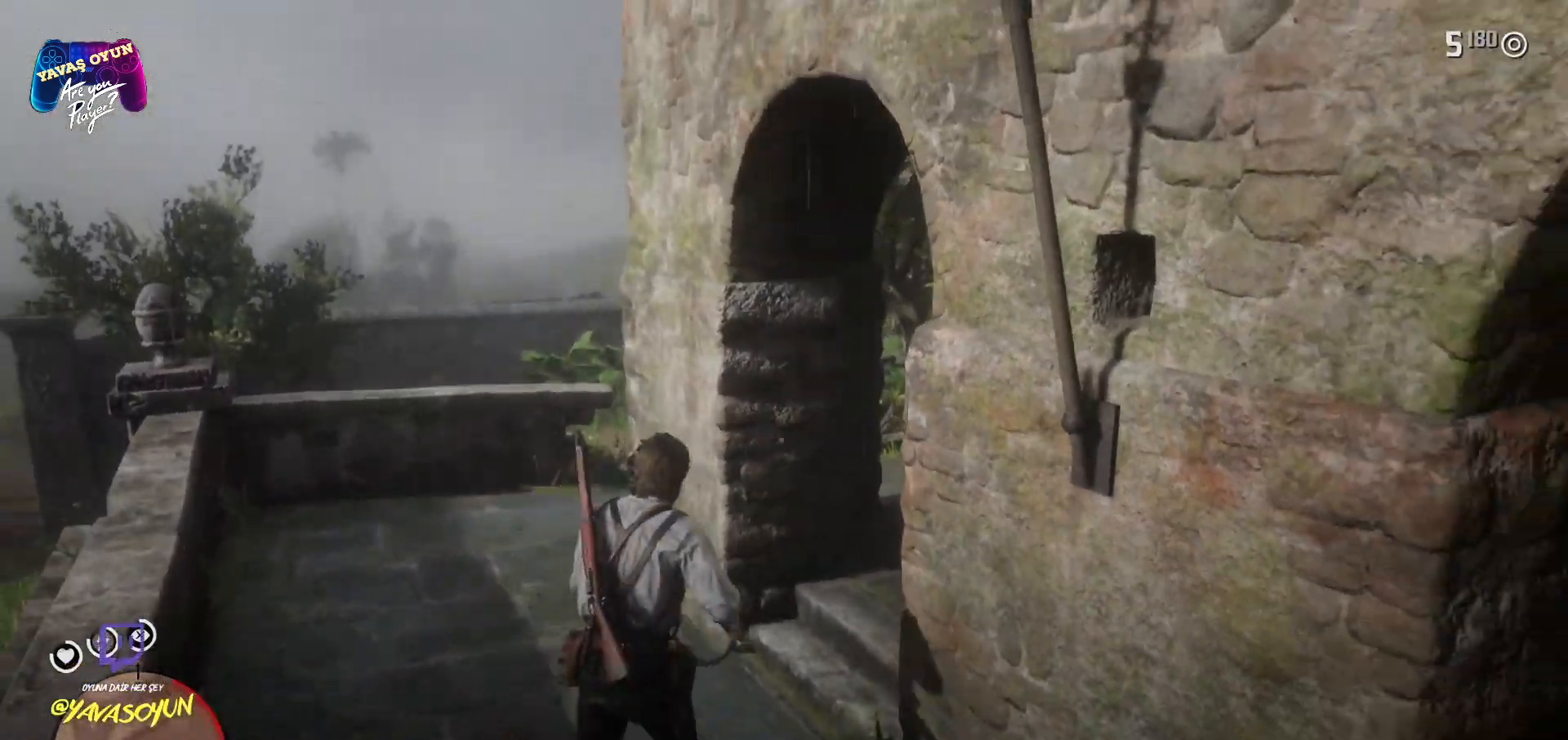
{"buttons": [], "left_stick": "up-right", "right_stick": "right", "events": [[100, "right_stick", "right"]]}
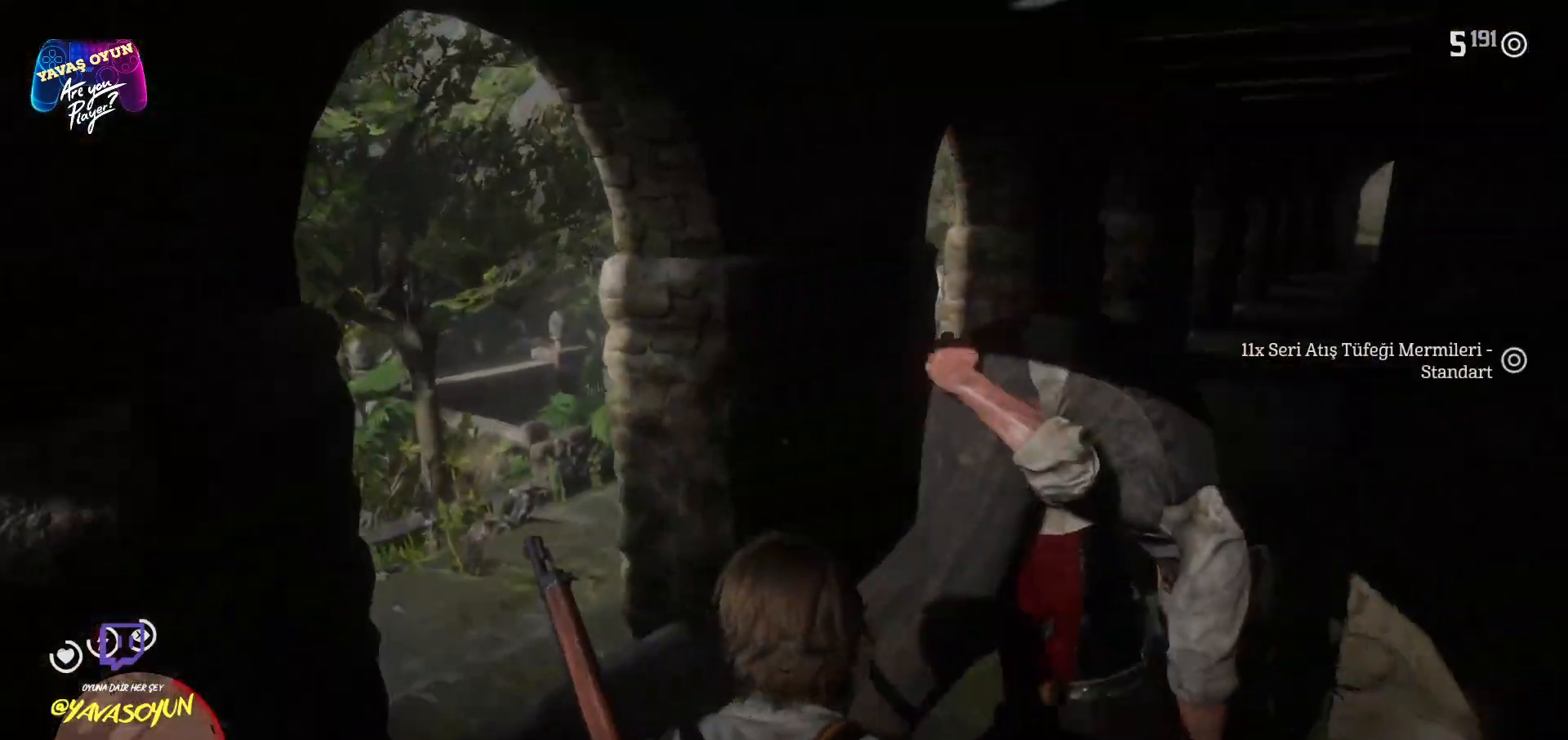
{"buttons": [], "left_stick": "up", "right_stick": "left", "events": [[50, "left_stick", "up"], [83, "A", "down"], [83, "right_stick", "center"], [183, "A", "up"], [483, "right_stick", "left"]]}